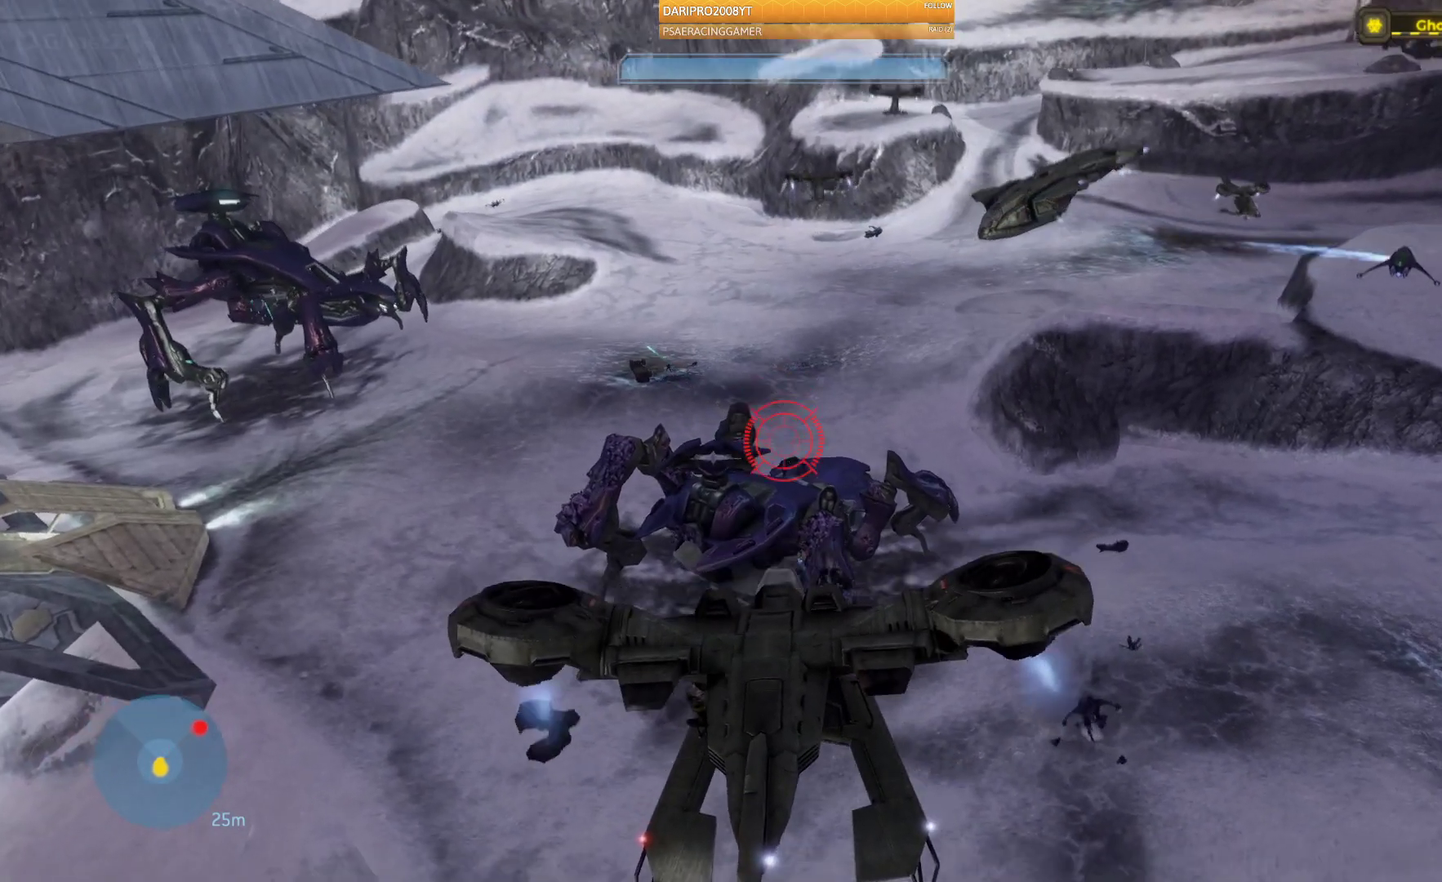
Gameplay with a controller (Xbox layout); each line is a JSON object with the inputs held at the frame after it (dt_ms = milliseconds from this image to that frame). "events" lists button and stick changes between this image and that frame as [ms after this image, input, new state], when the widget could be followed in between.
{"dt_ms": 500, "buttons": ["L1", "R2"], "left_stick": "left", "right_stick": "down-right", "events": [[317, "R2", "down"]]}
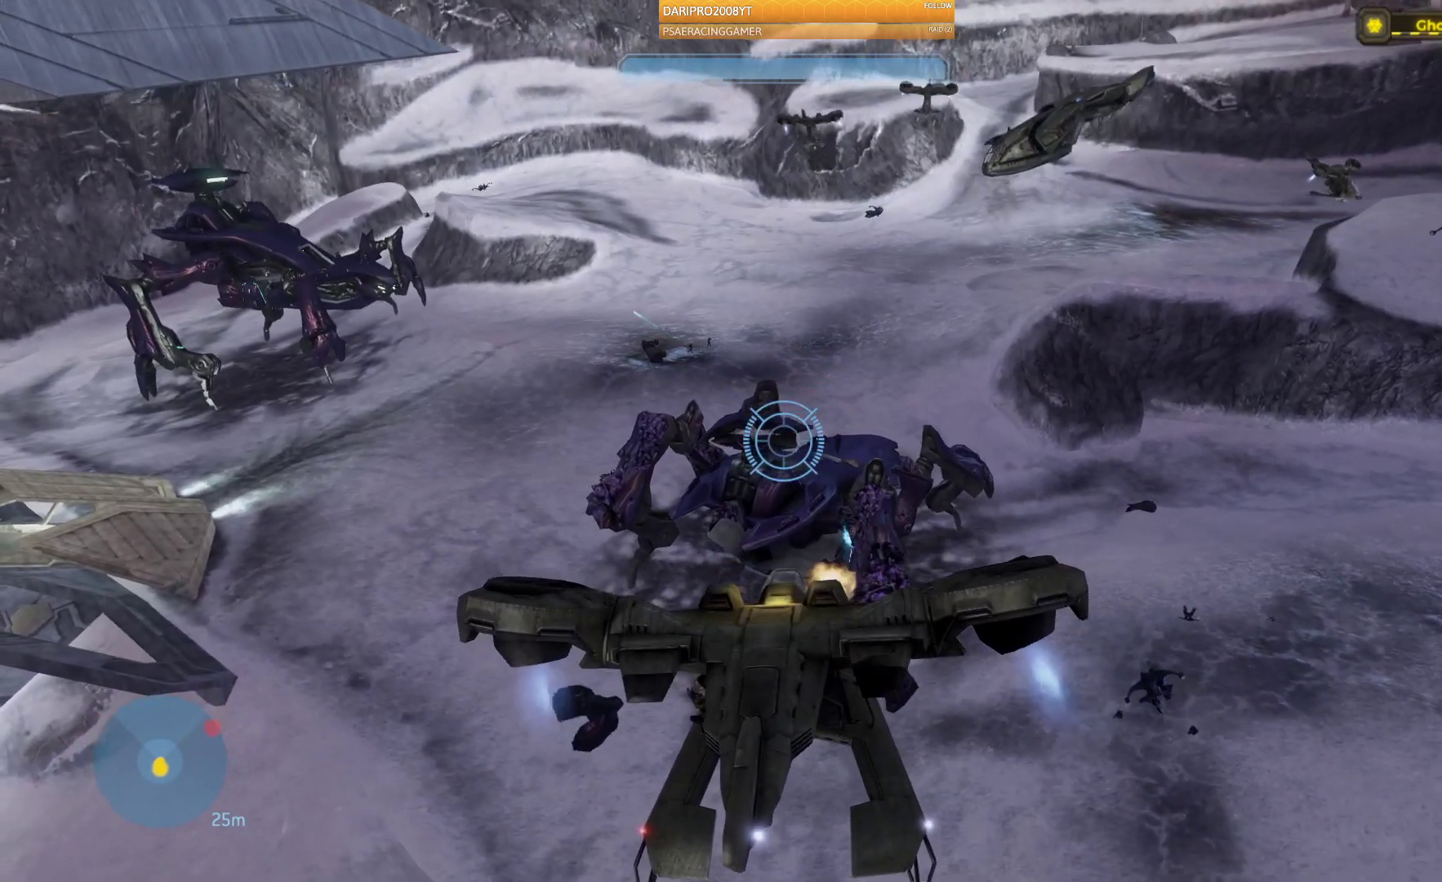
{"dt_ms": 500, "buttons": ["L1", "R2"], "left_stick": "left", "right_stick": "right", "events": [[167, "right_stick", "right"]]}
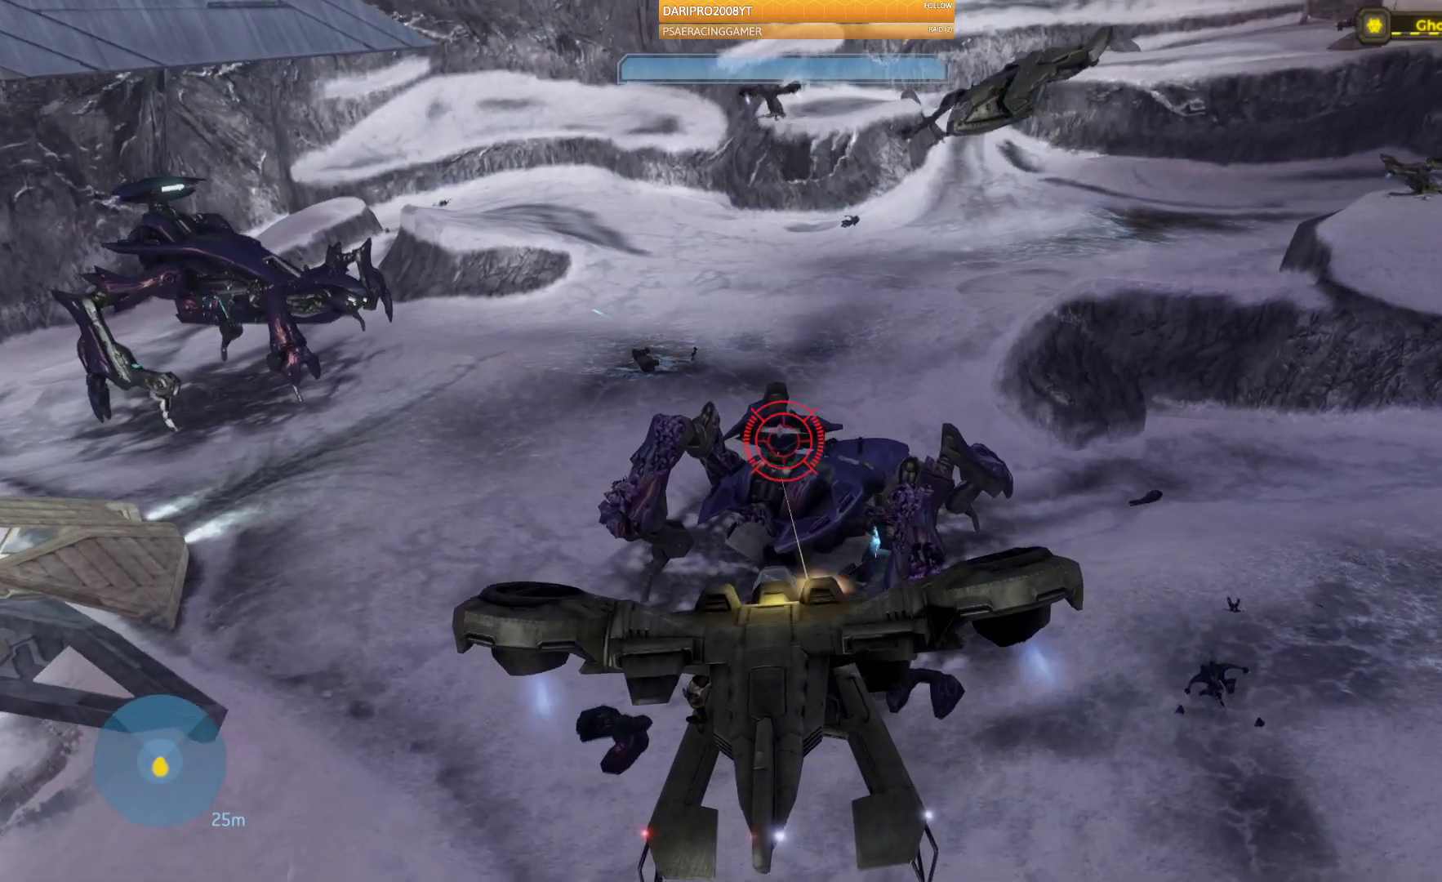
{"dt_ms": 500, "buttons": ["L1", "R2"], "left_stick": "left", "right_stick": "right", "events": []}
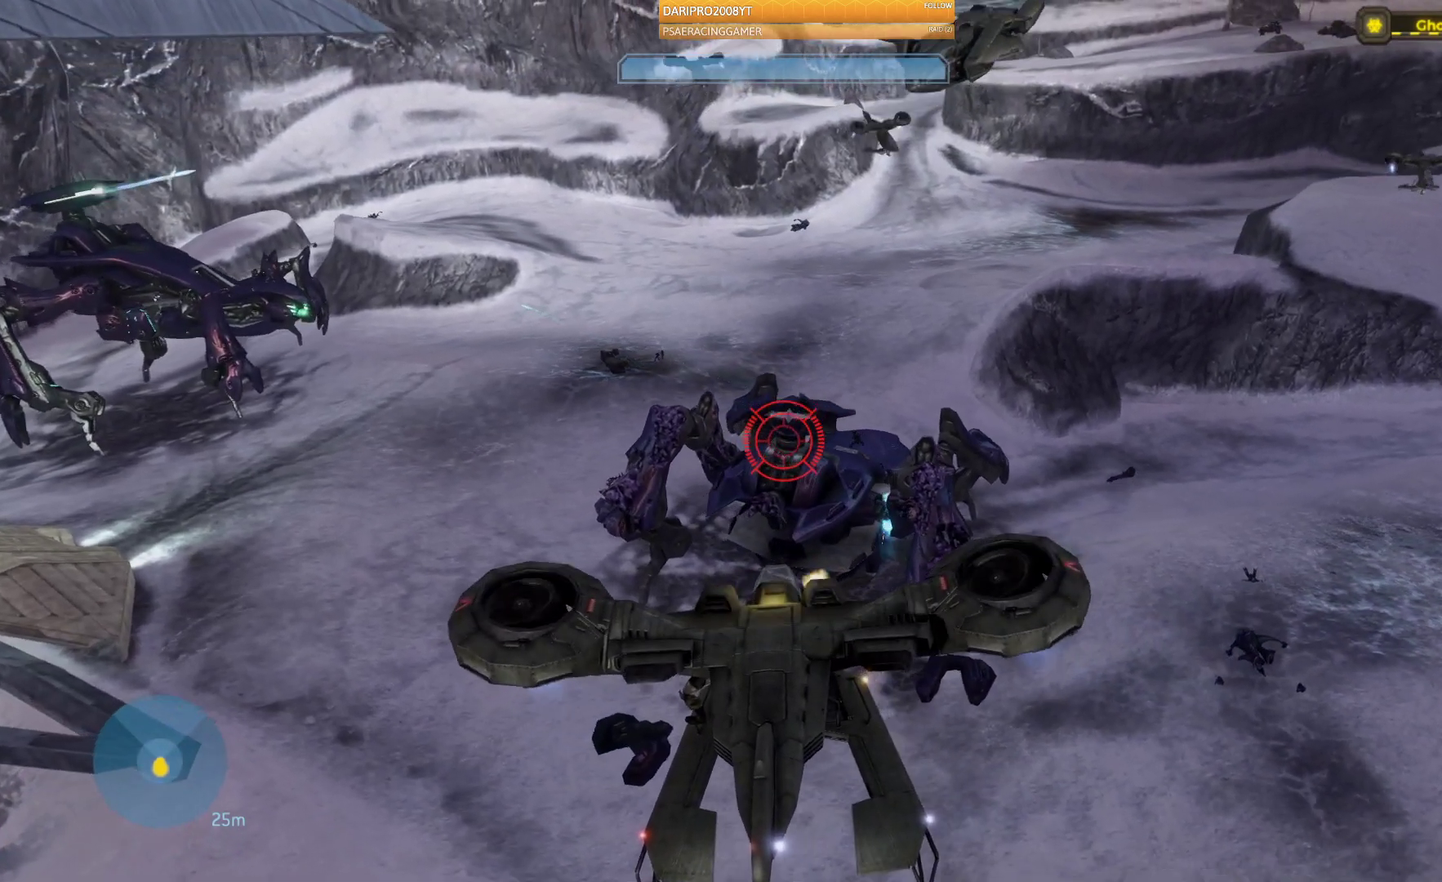
{"dt_ms": 500, "buttons": ["L1", "R2"], "left_stick": "center", "right_stick": "right", "events": [[117, "left_stick", "down-left"], [483, "left_stick", "center"]]}
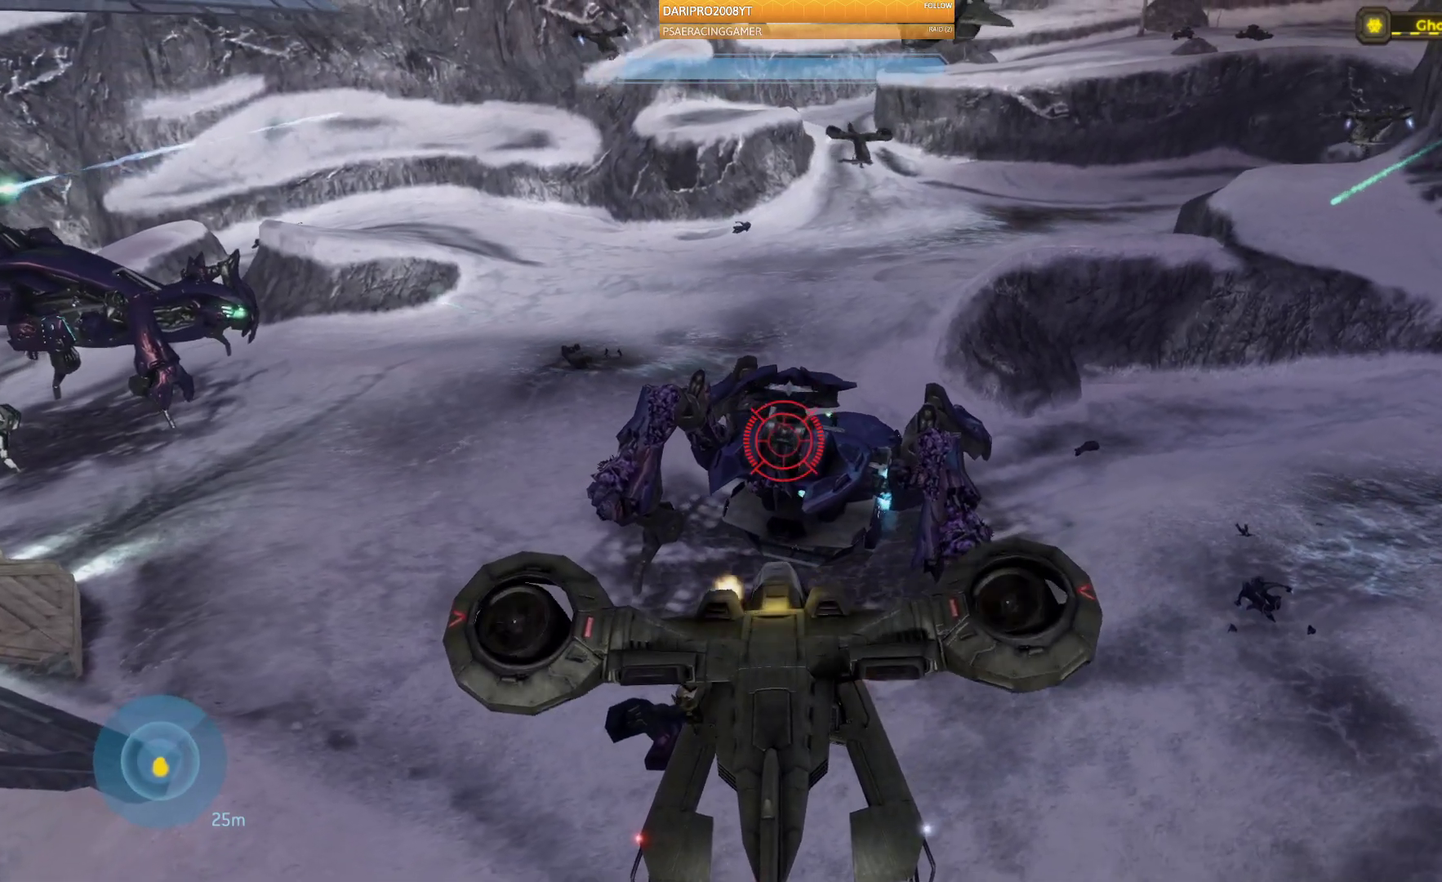
{"dt_ms": 500, "buttons": ["L1", "R2"], "left_stick": "up-right", "right_stick": "right", "events": [[83, "left_stick", "up"], [433, "left_stick", "up-right"]]}
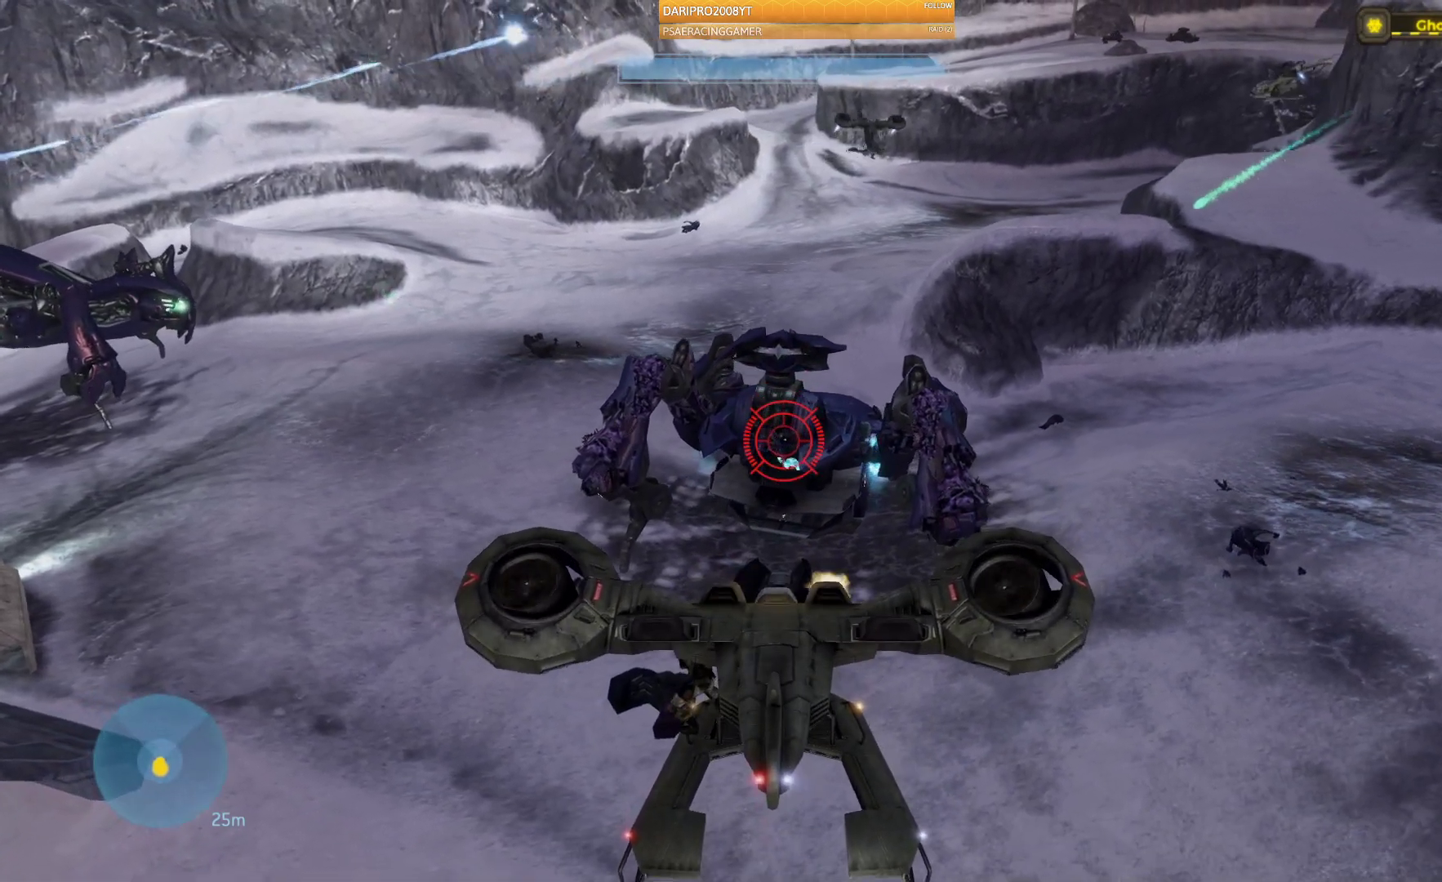
{"dt_ms": 500, "buttons": ["L1", "R2"], "left_stick": "up", "right_stick": "right", "events": [[33, "left_stick", "up"], [200, "left_stick", "up-right"], [433, "left_stick", "up"]]}
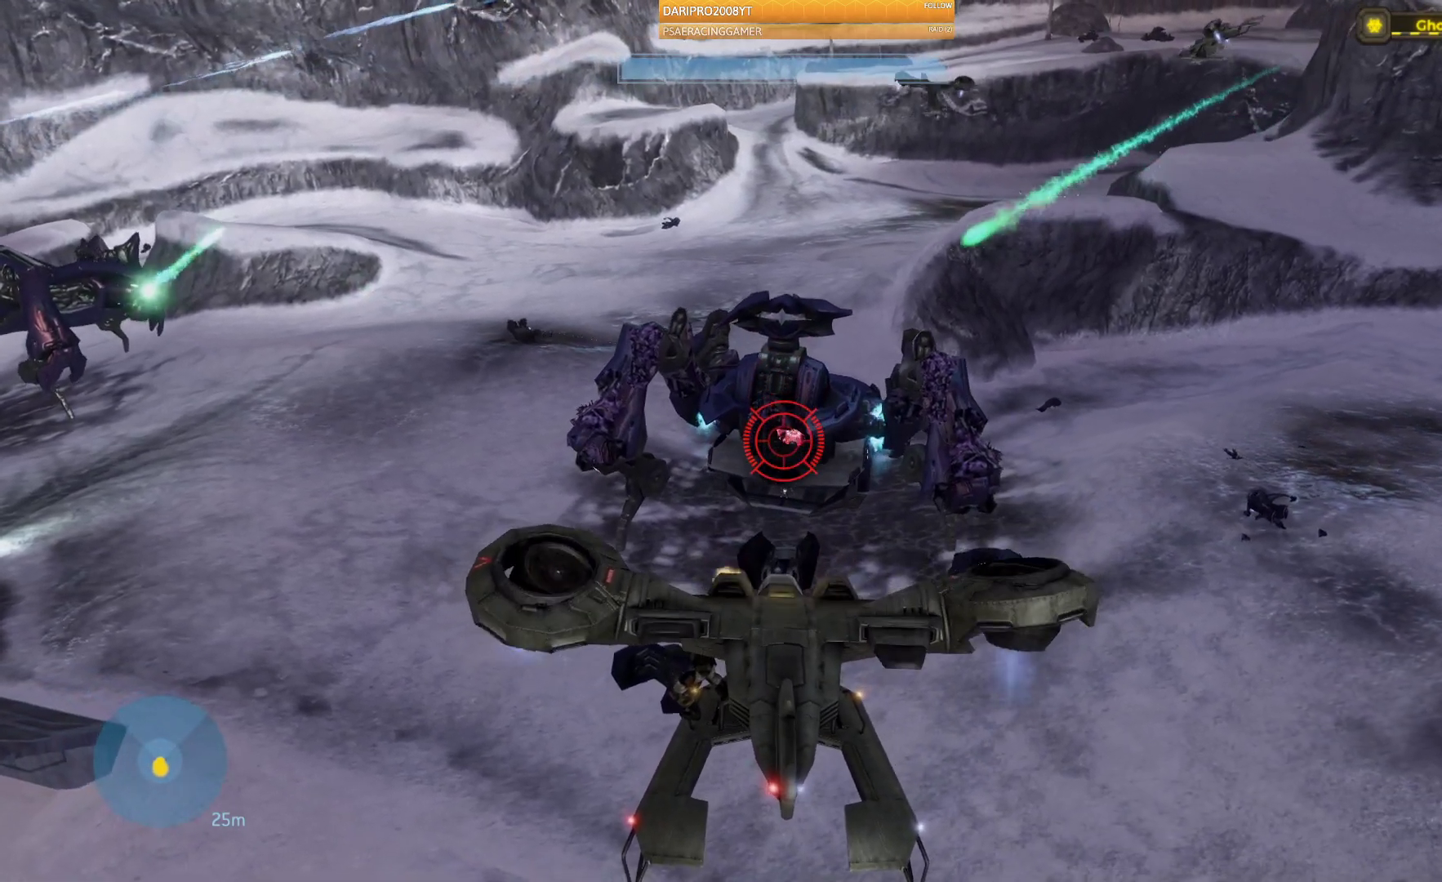
{"dt_ms": 500, "buttons": ["L1", "R2"], "left_stick": "right", "right_stick": "up", "events": [[100, "right_stick", "up"], [350, "left_stick", "right"]]}
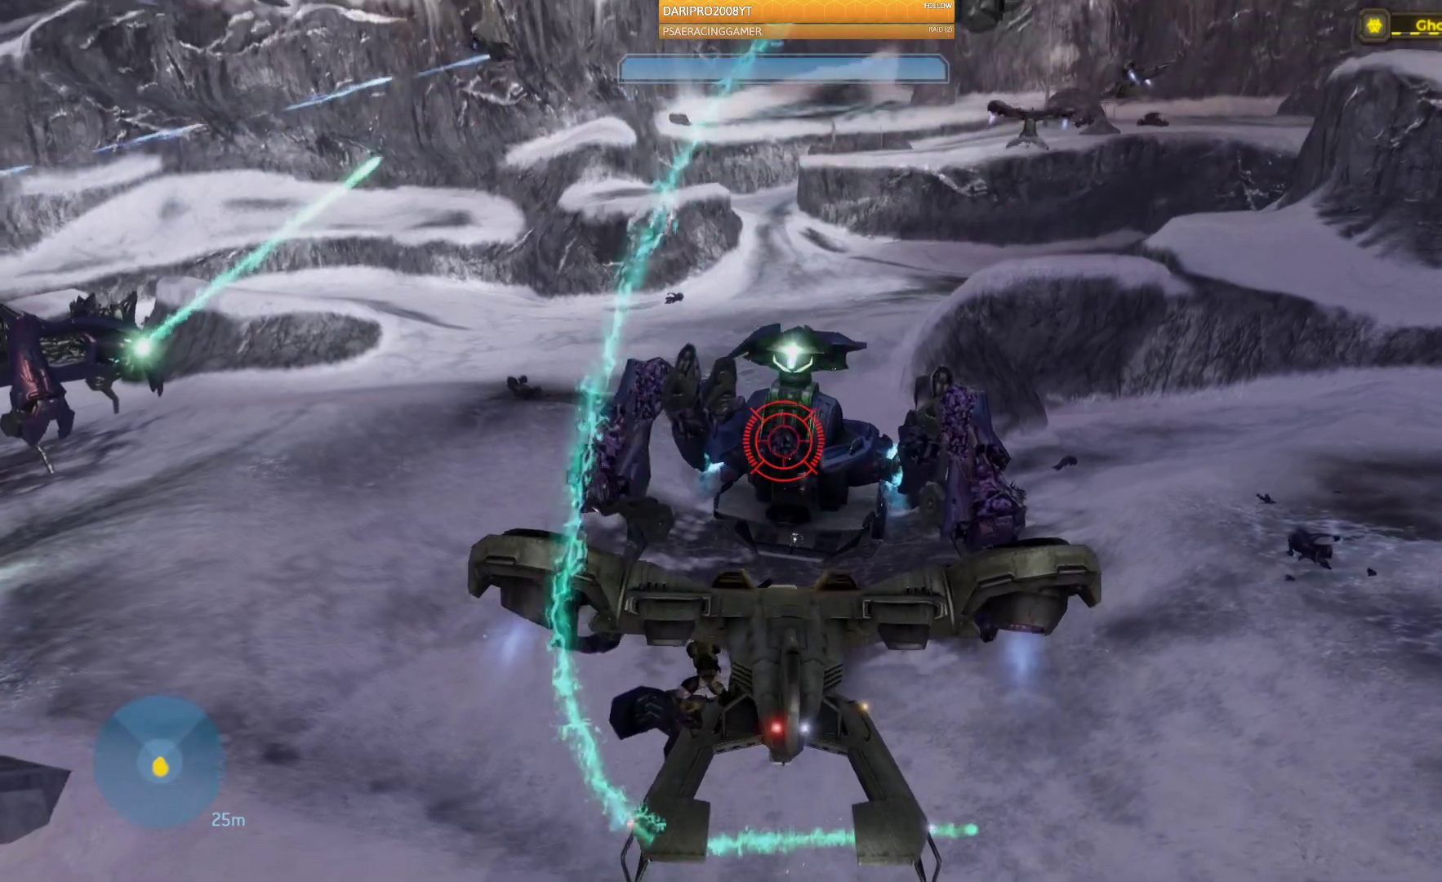
{"dt_ms": 500, "buttons": ["L1", "R2"], "left_stick": "up-right", "right_stick": "up", "events": [[300, "left_stick", "up-right"]]}
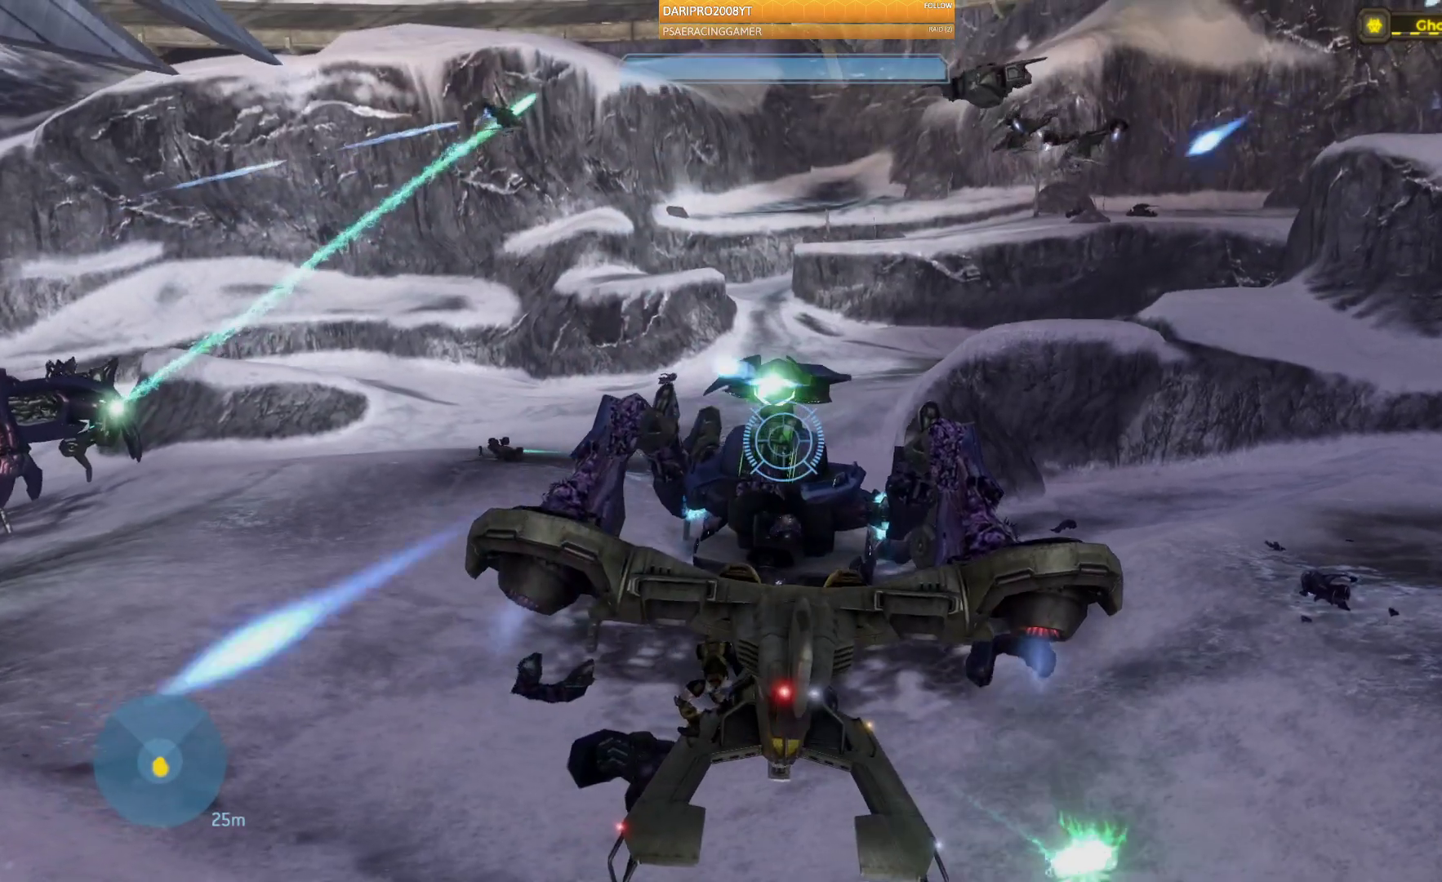
{"dt_ms": 500, "buttons": ["R2"], "left_stick": "right", "right_stick": "up-left", "events": [[133, "right_stick", "up-left"], [183, "left_stick", "right"], [283, "L1", "up"]]}
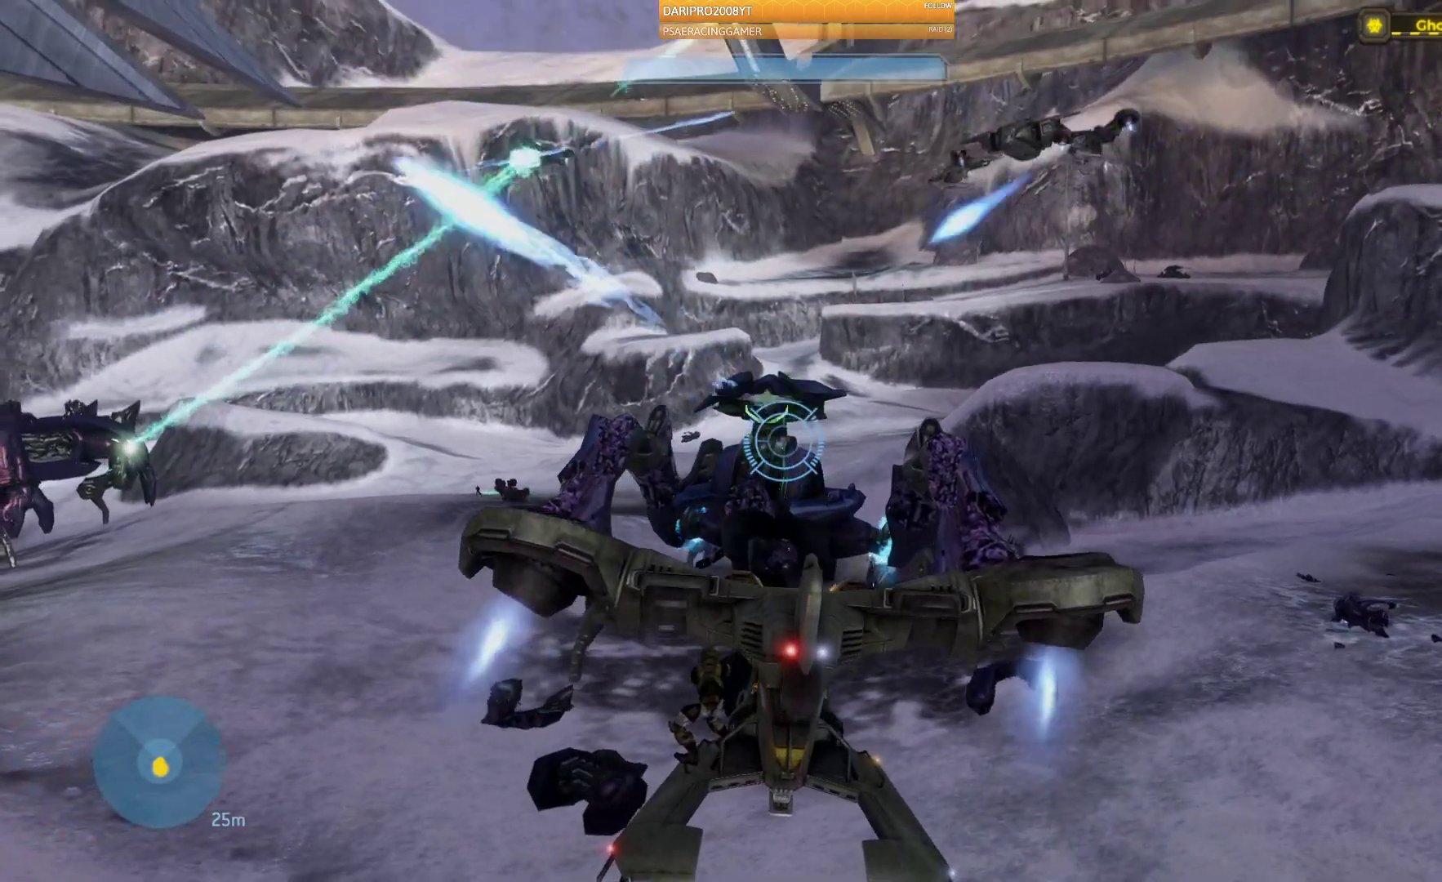
{"dt_ms": 500, "buttons": ["R2"], "left_stick": "up", "right_stick": "left", "events": [[150, "left_stick", "up"], [250, "left_stick", "up-right"], [417, "right_stick", "left"], [450, "left_stick", "up"]]}
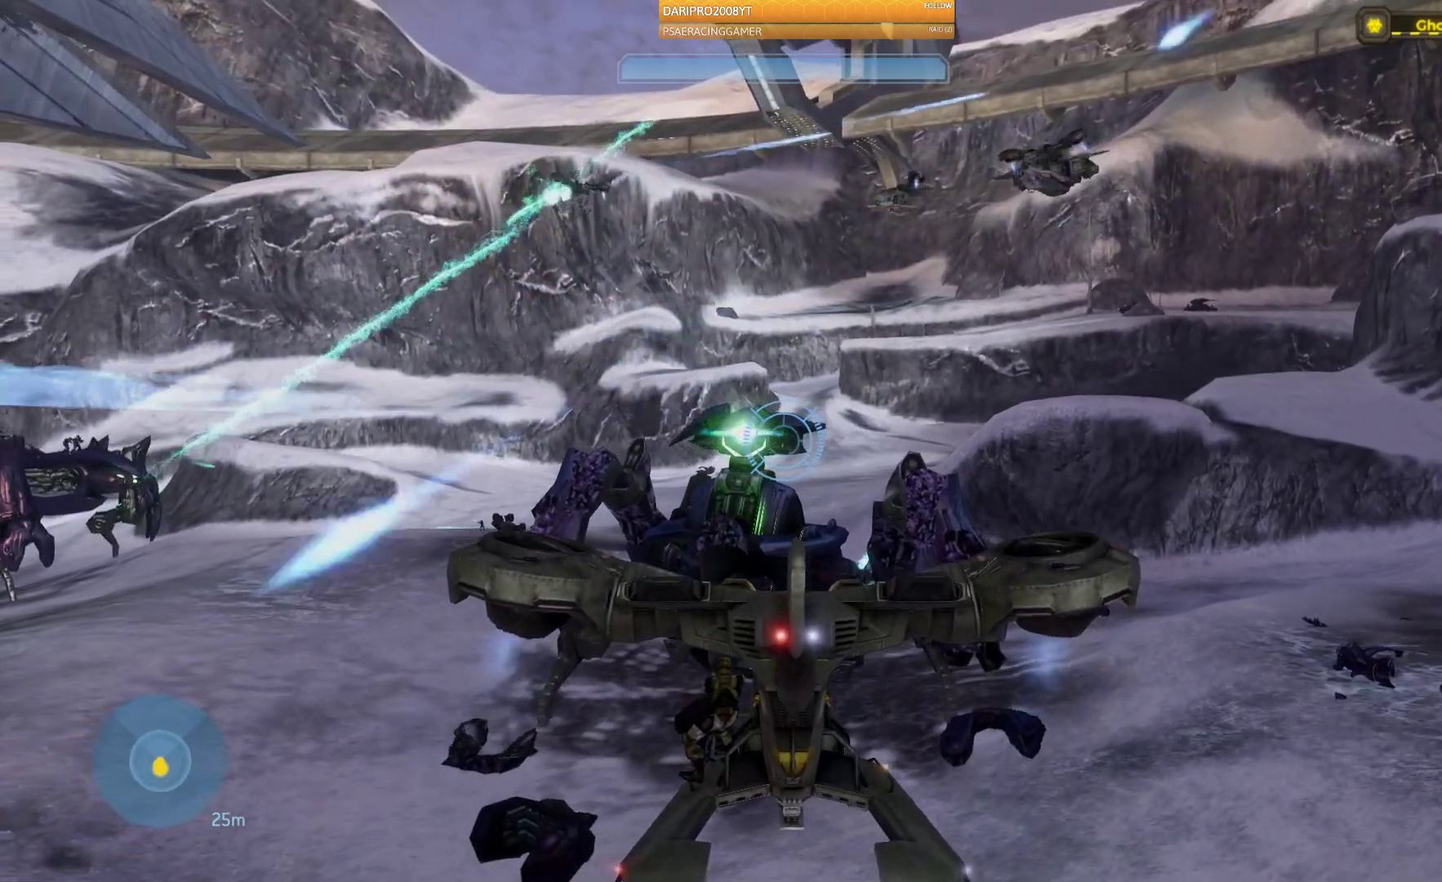
{"dt_ms": 500, "buttons": ["R2"], "left_stick": "up-right", "right_stick": "left", "events": [[217, "left_stick", "up-right"]]}
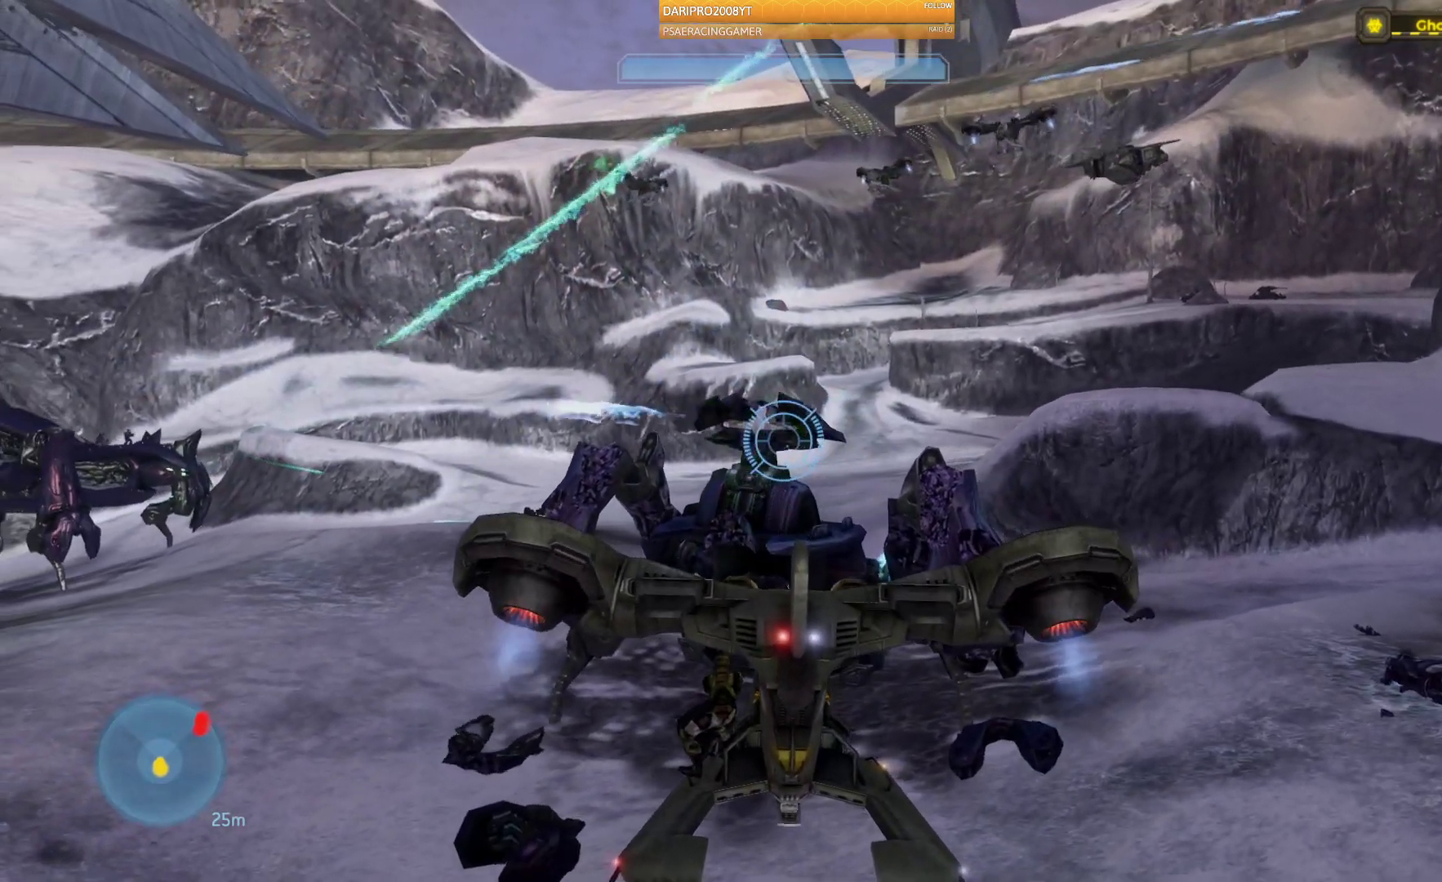
{"dt_ms": 500, "buttons": ["R2"], "left_stick": "up-right", "right_stick": "left", "events": []}
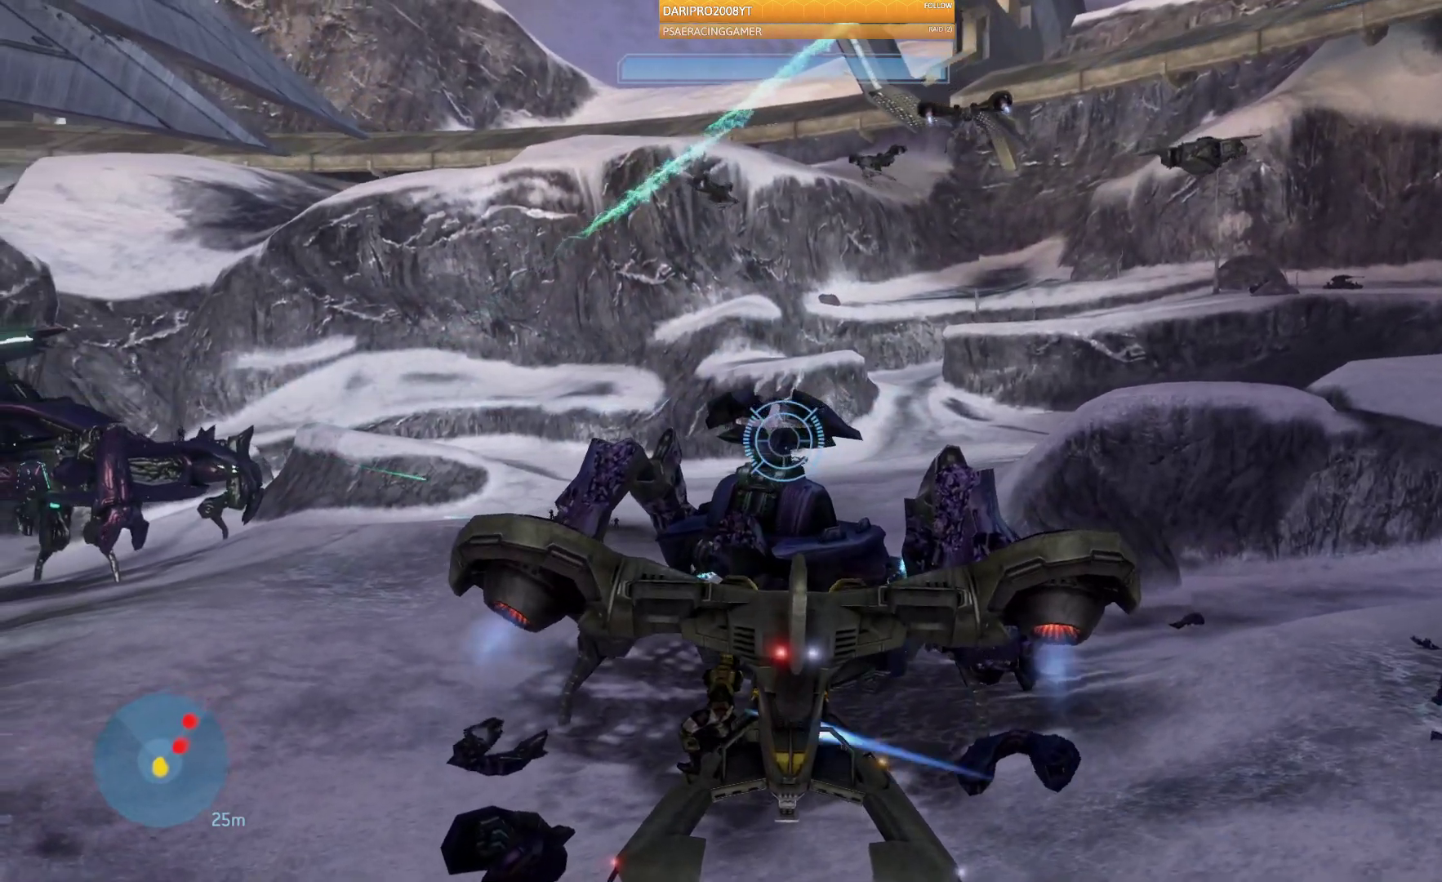
{"dt_ms": 500, "buttons": [], "left_stick": "right", "right_stick": "up-left", "events": [[33, "left_stick", "right"], [233, "L2", "down"], [267, "right_stick", "up-left"], [400, "L2", "up"], [500, "R2", "up"]]}
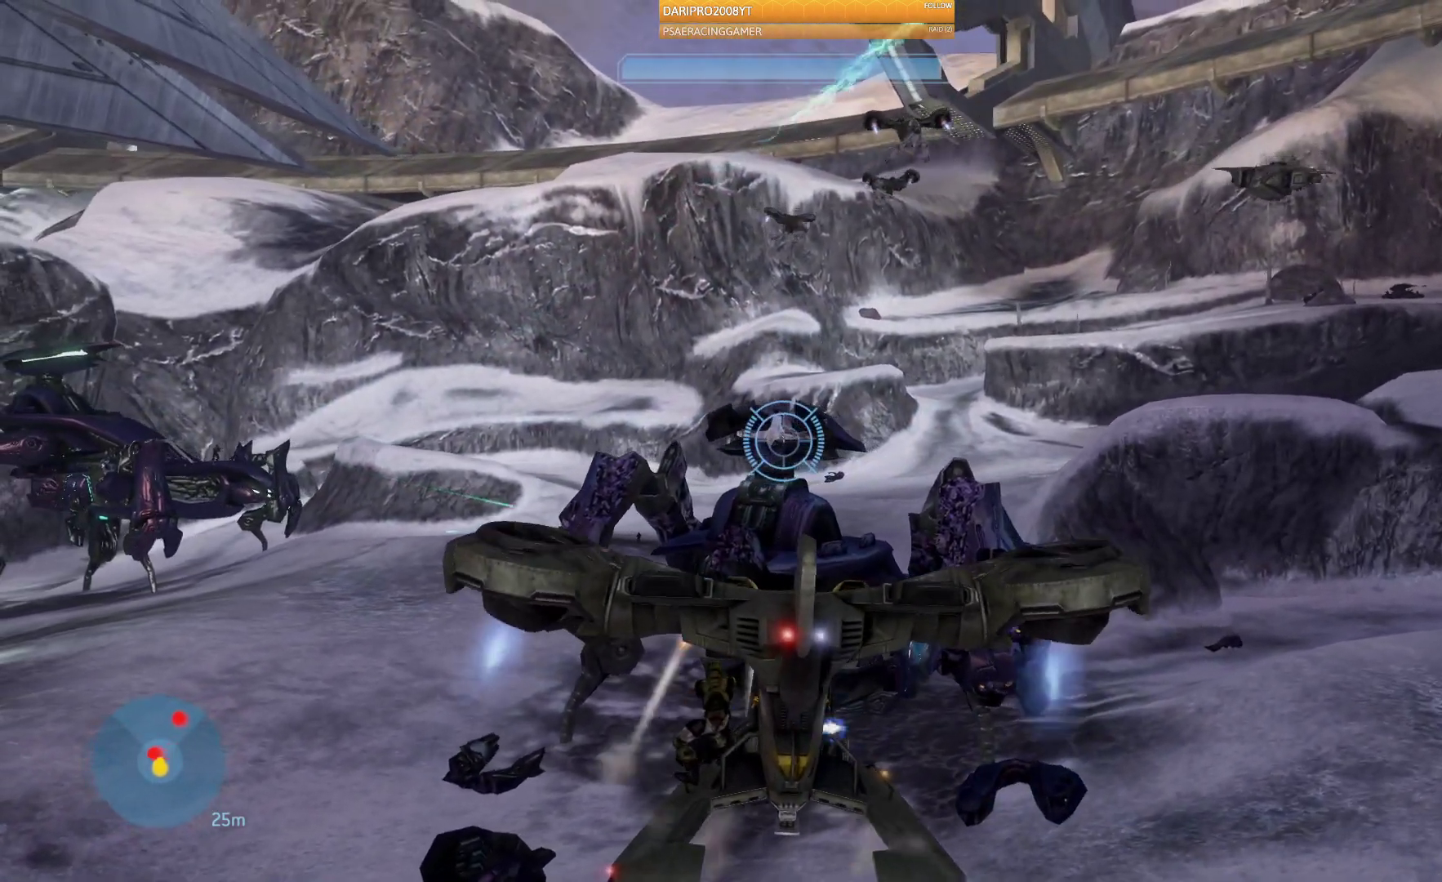
{"dt_ms": 500, "buttons": ["R2"], "left_stick": "right", "right_stick": "down-left"}
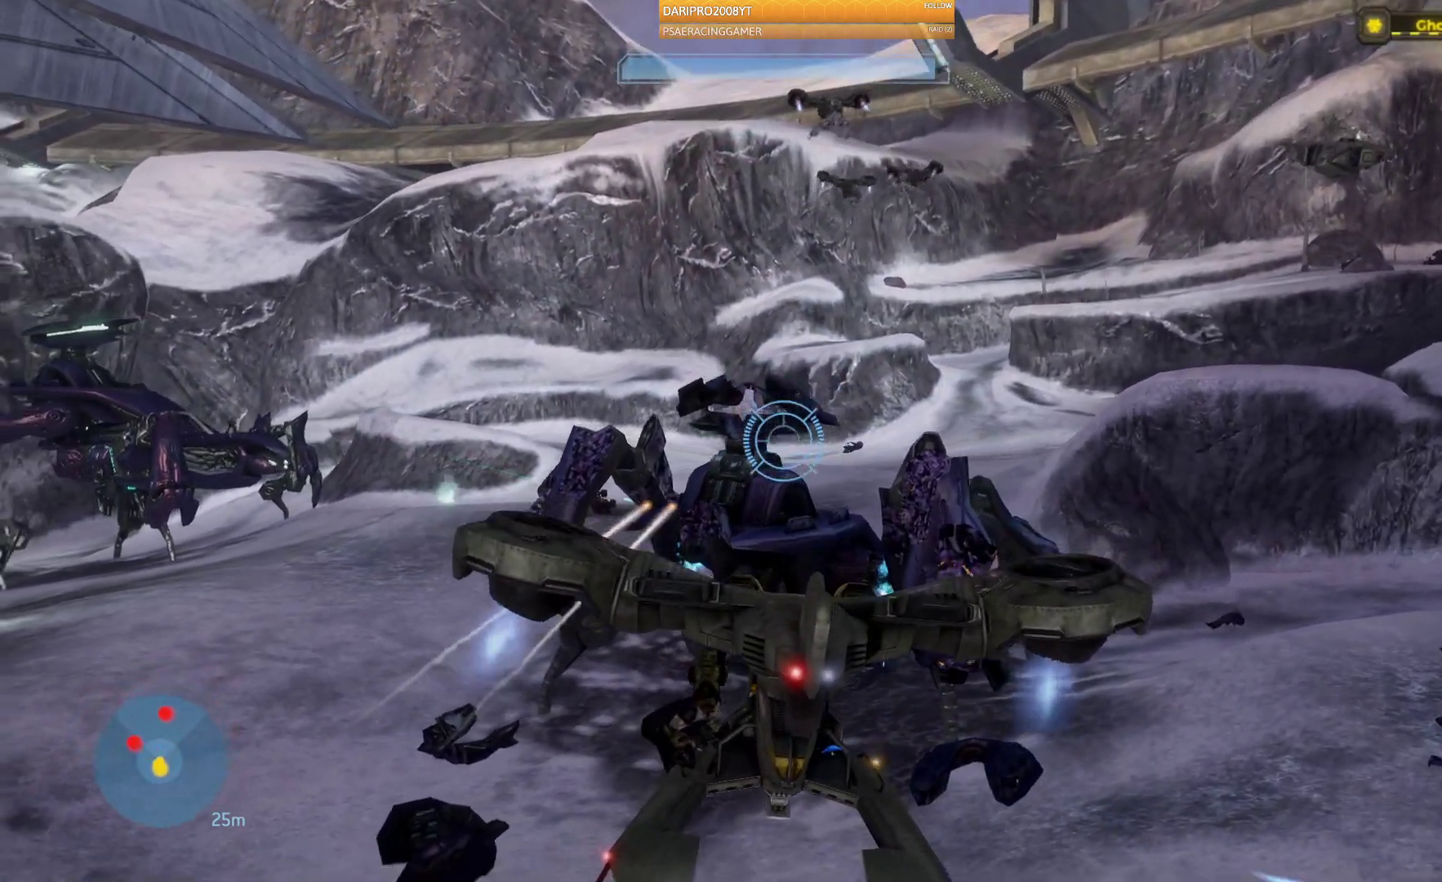
{"dt_ms": 500, "buttons": ["R2"], "left_stick": "right", "right_stick": "right", "events": [[350, "right_stick", "down"], [383, "R2", "up"], [450, "R2", "down"], [500, "right_stick", "right"]]}
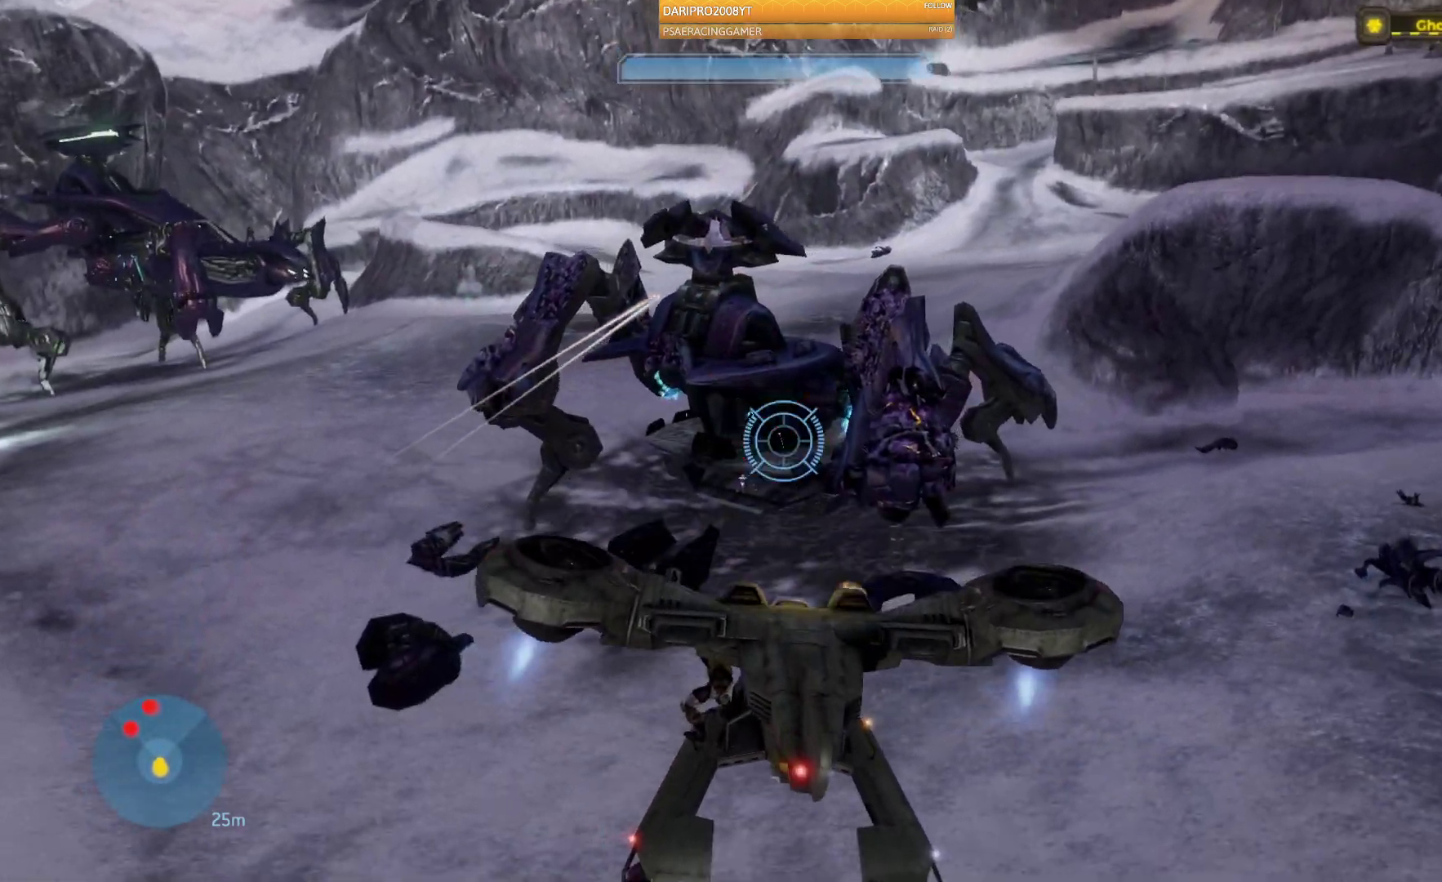
{"dt_ms": 500, "buttons": ["L2"], "left_stick": "up-left", "right_stick": "right", "events": [[50, "left_stick", "up"], [100, "left_stick", "up-left"], [133, "L2", "down"], [133, "R2", "up"]]}
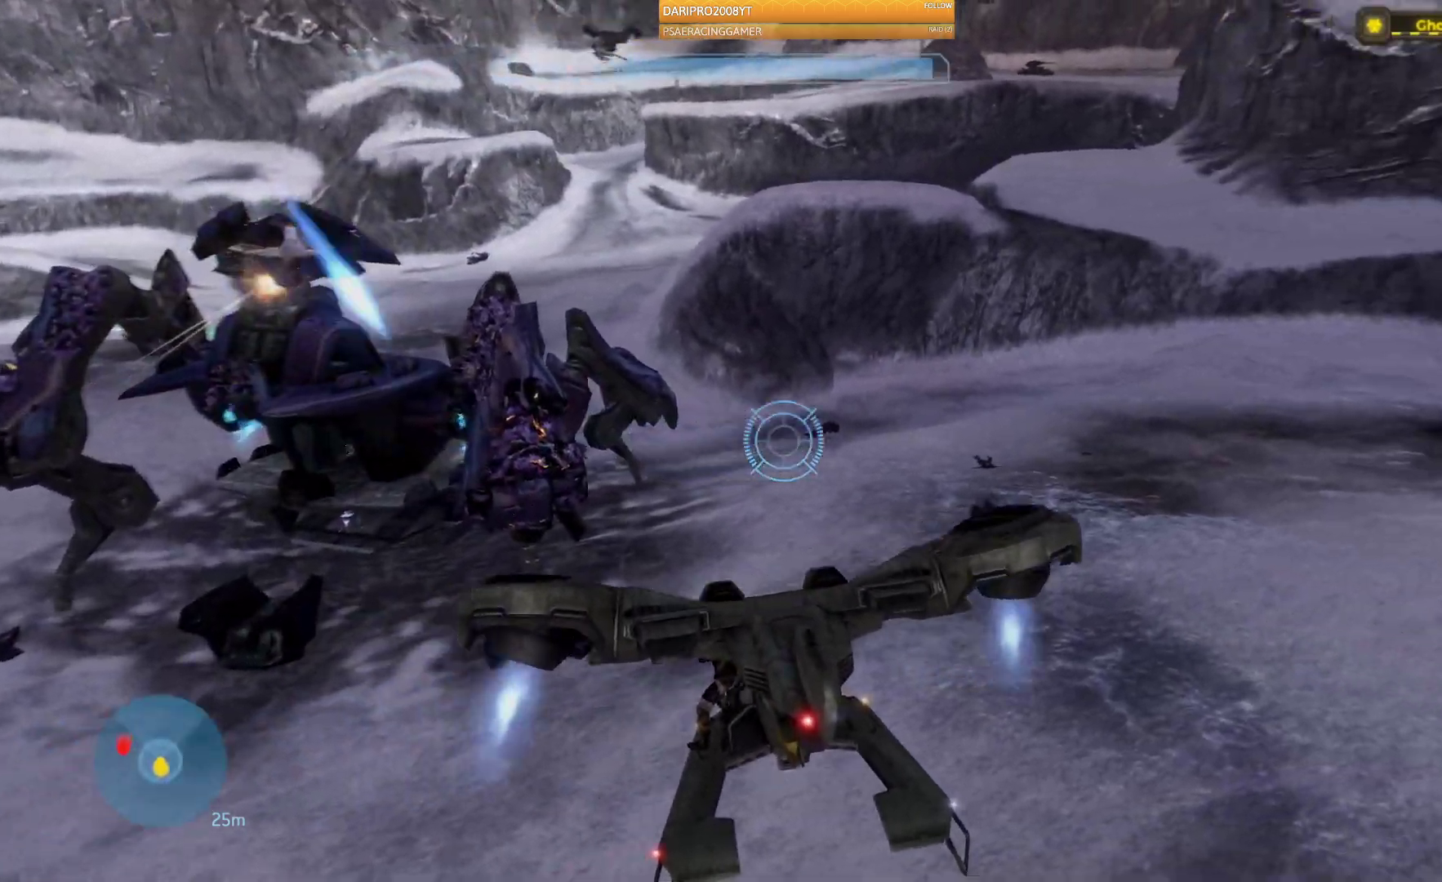
{"dt_ms": 500, "buttons": [], "left_stick": "up-left", "right_stick": "right", "events": [[133, "L2", "up"]]}
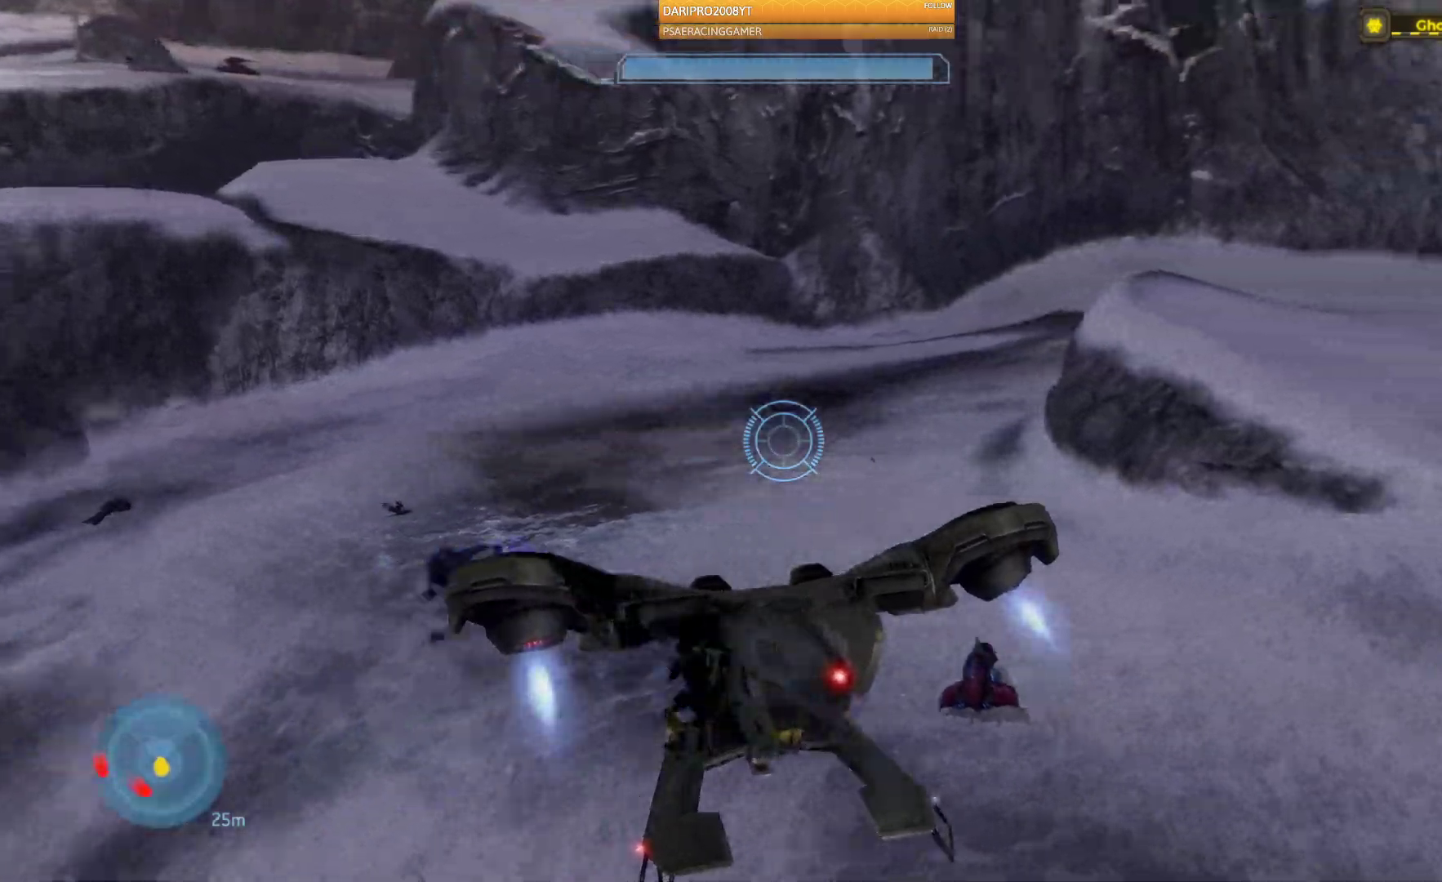
{"dt_ms": 500, "buttons": ["L2"], "left_stick": "down-left", "right_stick": "down-right"}
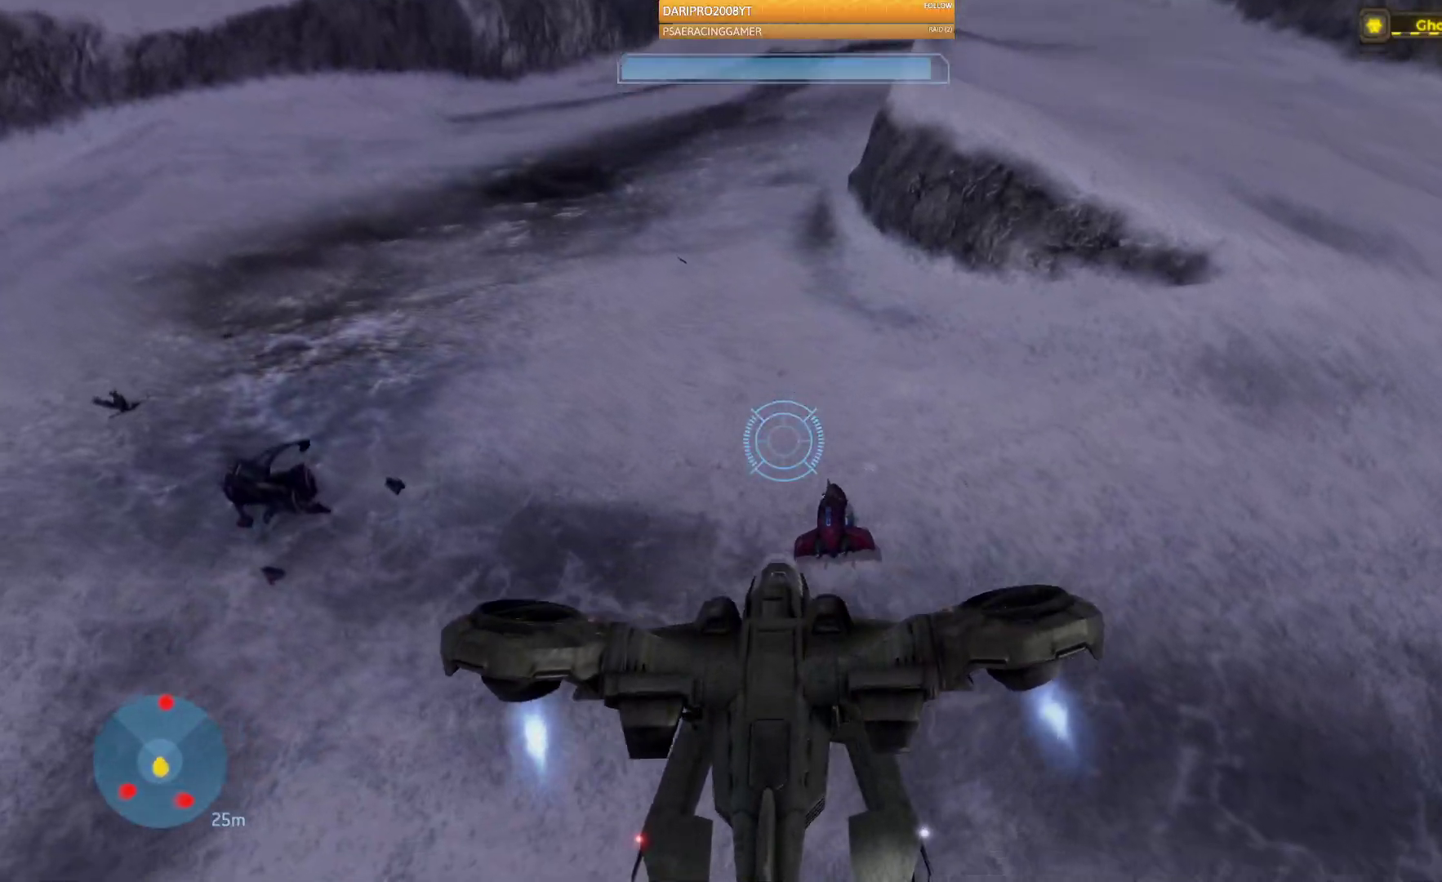
{"dt_ms": 500, "buttons": ["R2"], "left_stick": "right", "right_stick": "down-right", "events": [[50, "L2", "up"], [167, "left_stick", "down-right"], [183, "R2", "down"], [233, "left_stick", "right"]]}
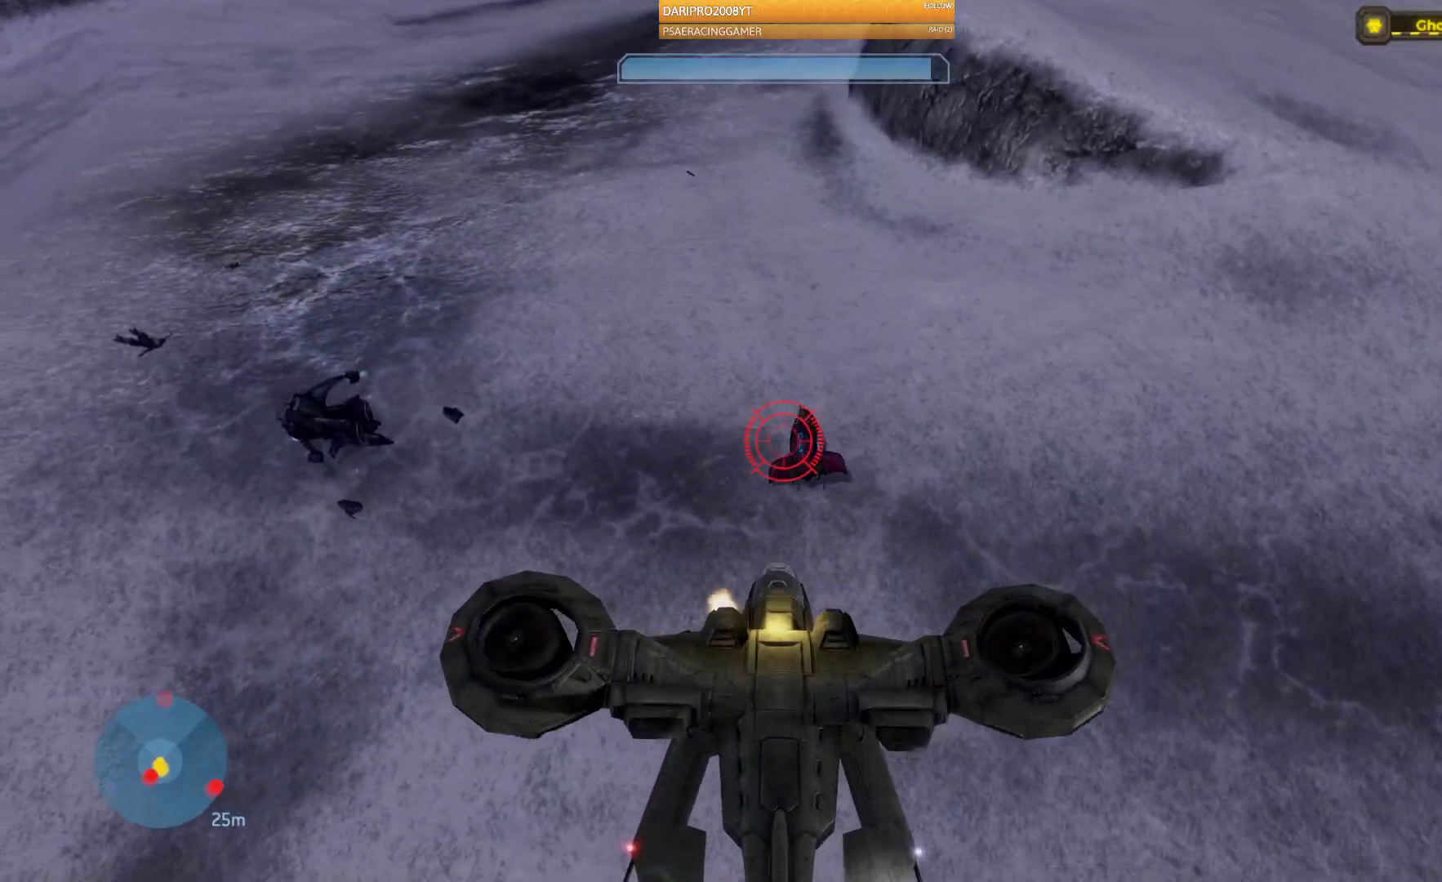
{"dt_ms": 500, "buttons": ["R2"], "left_stick": "right", "right_stick": "down", "events": [[67, "right_stick", "center"], [183, "right_stick", "down-left"], [383, "right_stick", "down"]]}
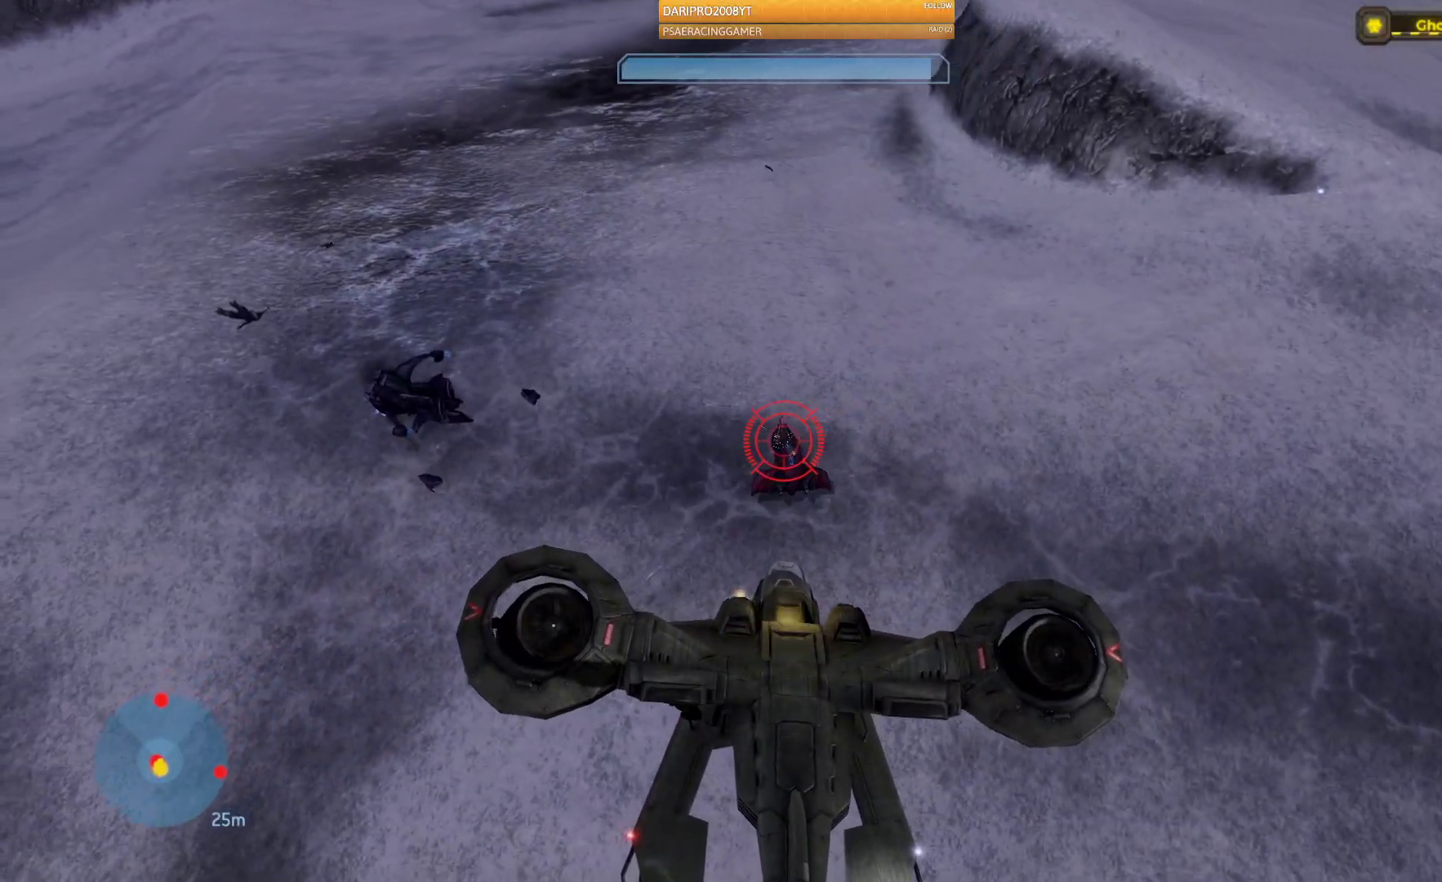
{"dt_ms": 500, "buttons": ["R2"], "left_stick": "right", "right_stick": "down-left", "events": [[33, "L2", "down"], [67, "right_stick", "down-left"], [233, "L2", "up"]]}
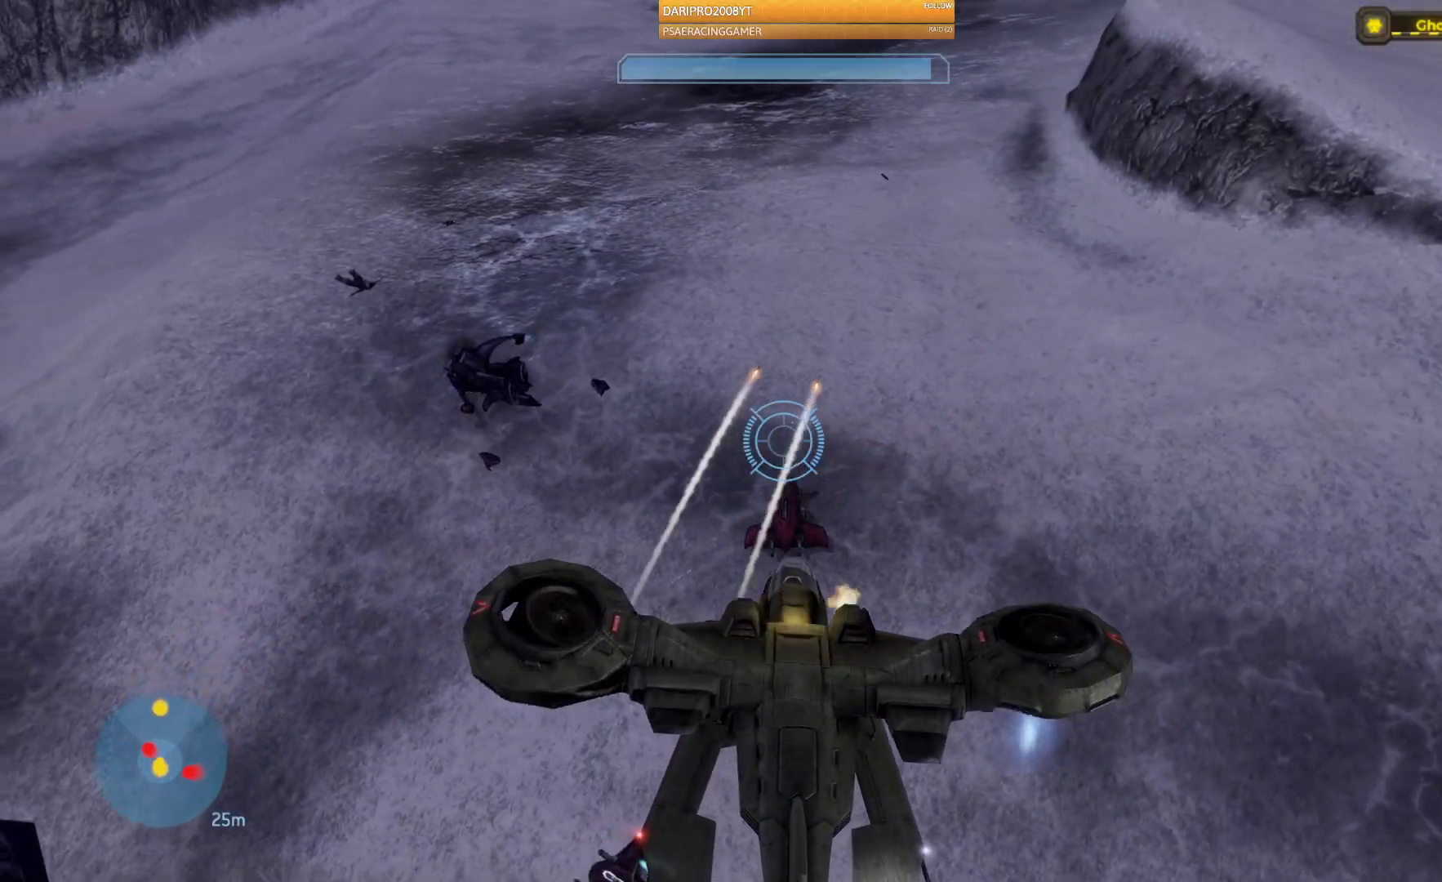
{"dt_ms": 1000, "buttons": [], "left_stick": "down-right", "right_stick": "up-left"}
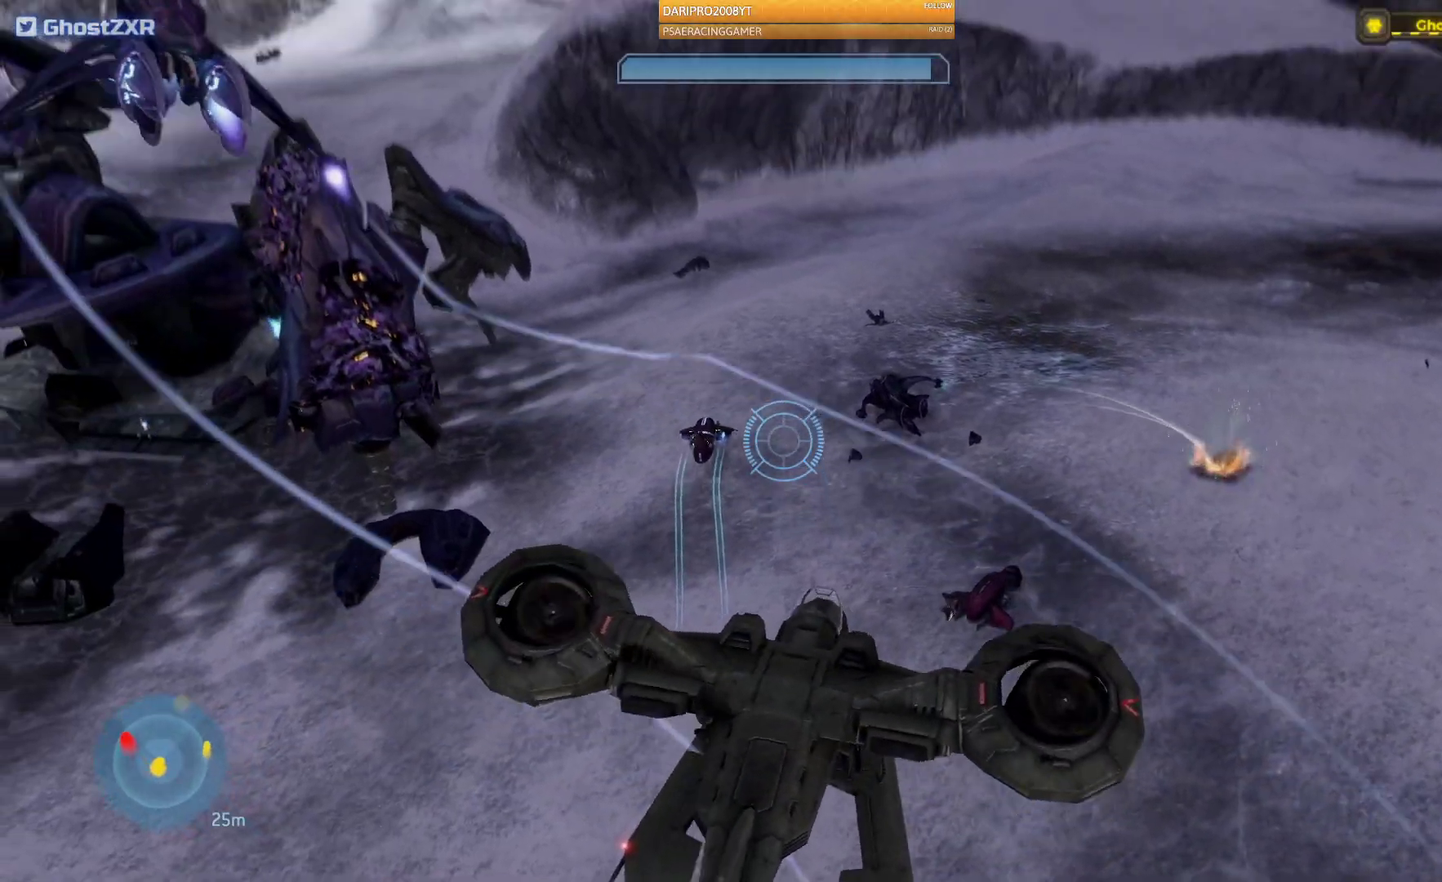
{"dt_ms": 500, "buttons": [], "left_stick": "right", "right_stick": "up-left", "events": [[400, "left_stick", "right"]]}
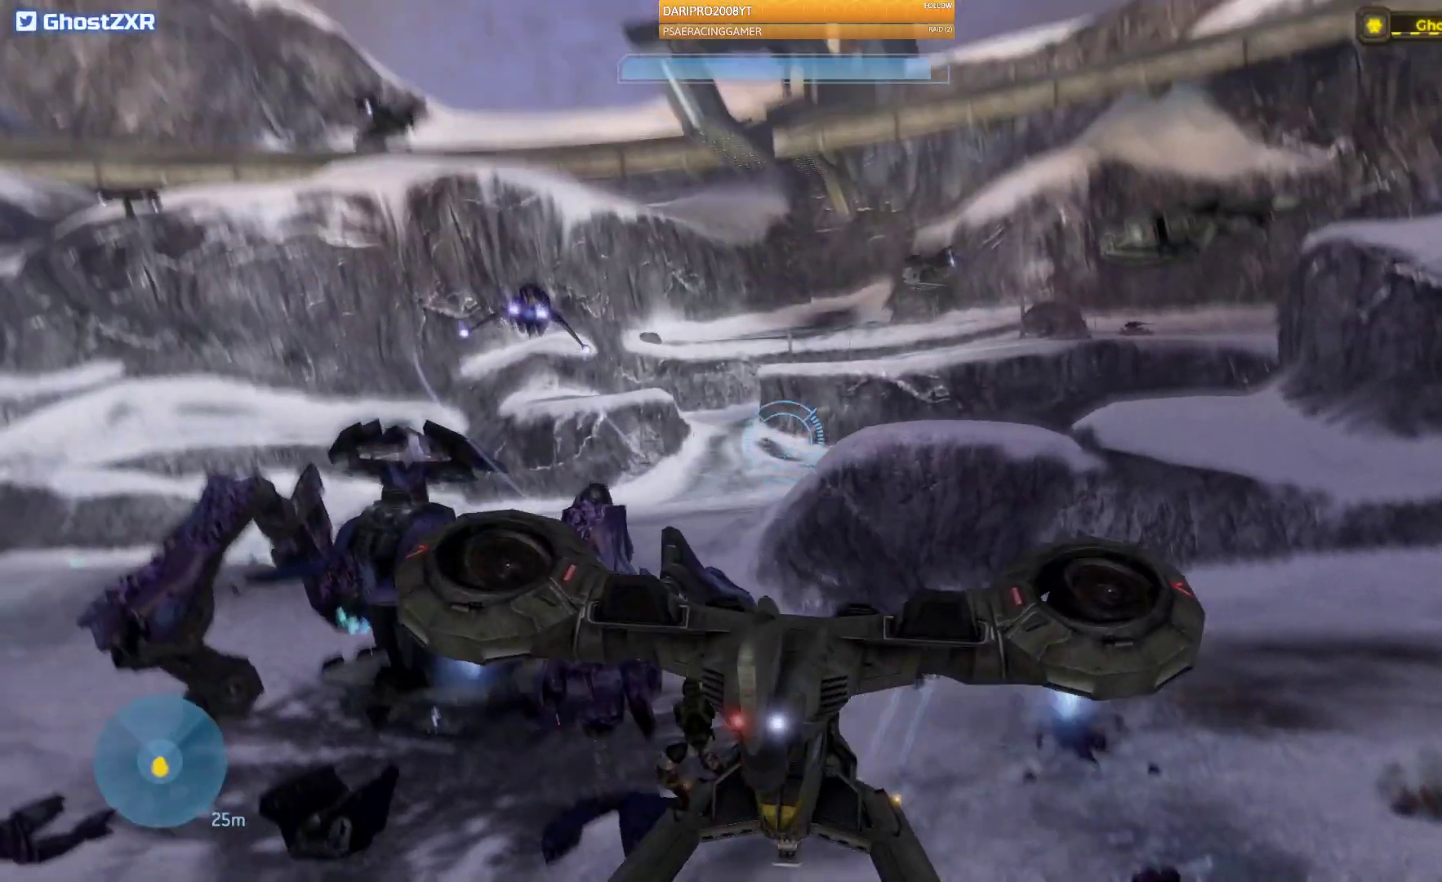
{"dt_ms": 500, "buttons": ["L1"], "left_stick": "right", "right_stick": "center", "events": [[250, "right_stick", "center"], [500, "L1", "down"]]}
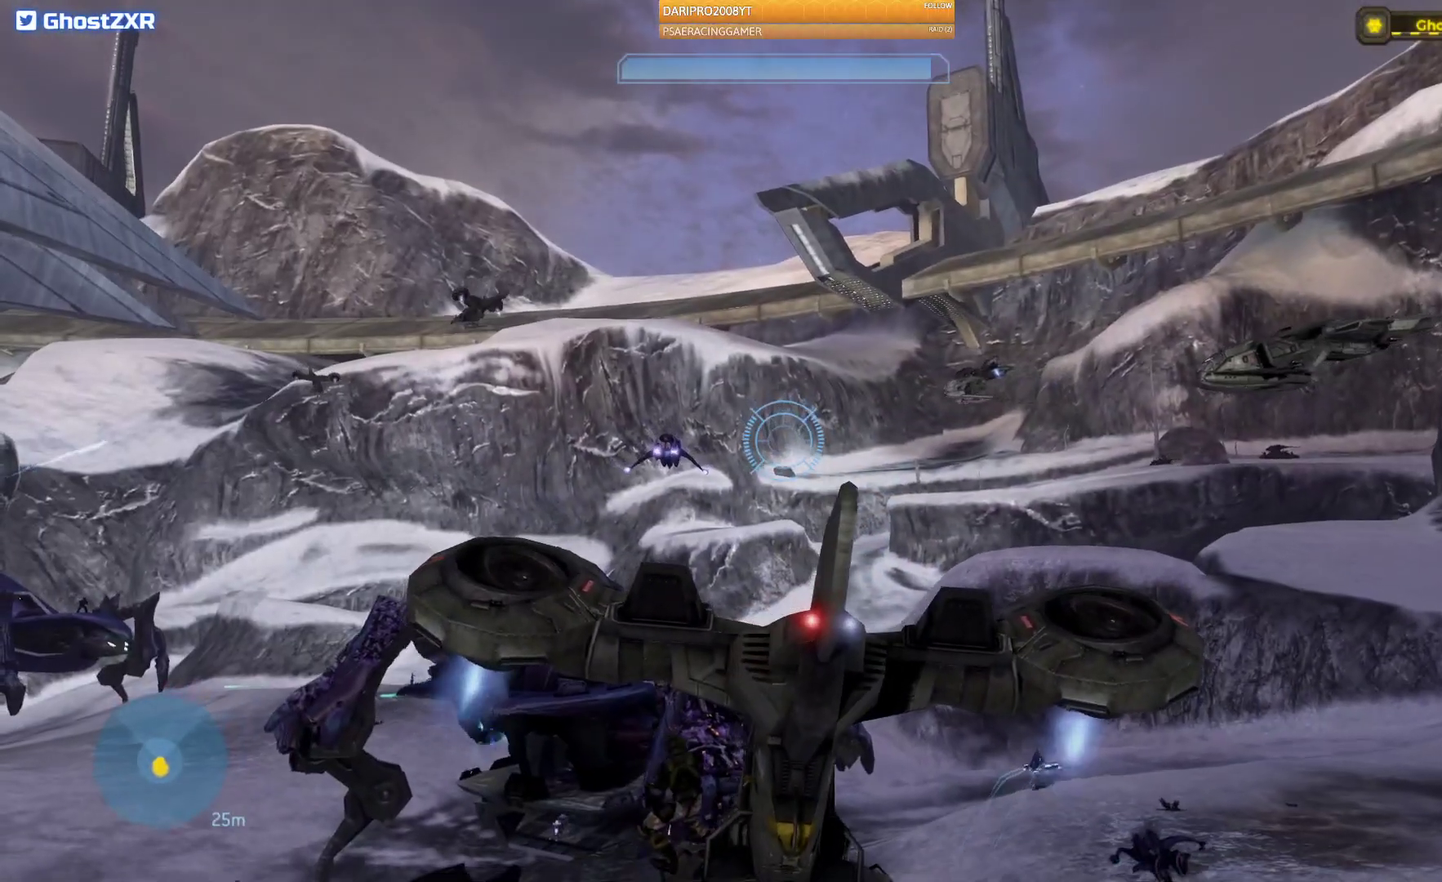
{"dt_ms": 500, "buttons": ["A"], "left_stick": "up-right", "right_stick": "center", "events": [[217, "L1", "up"], [417, "A", "down"], [500, "left_stick", "up-right"]]}
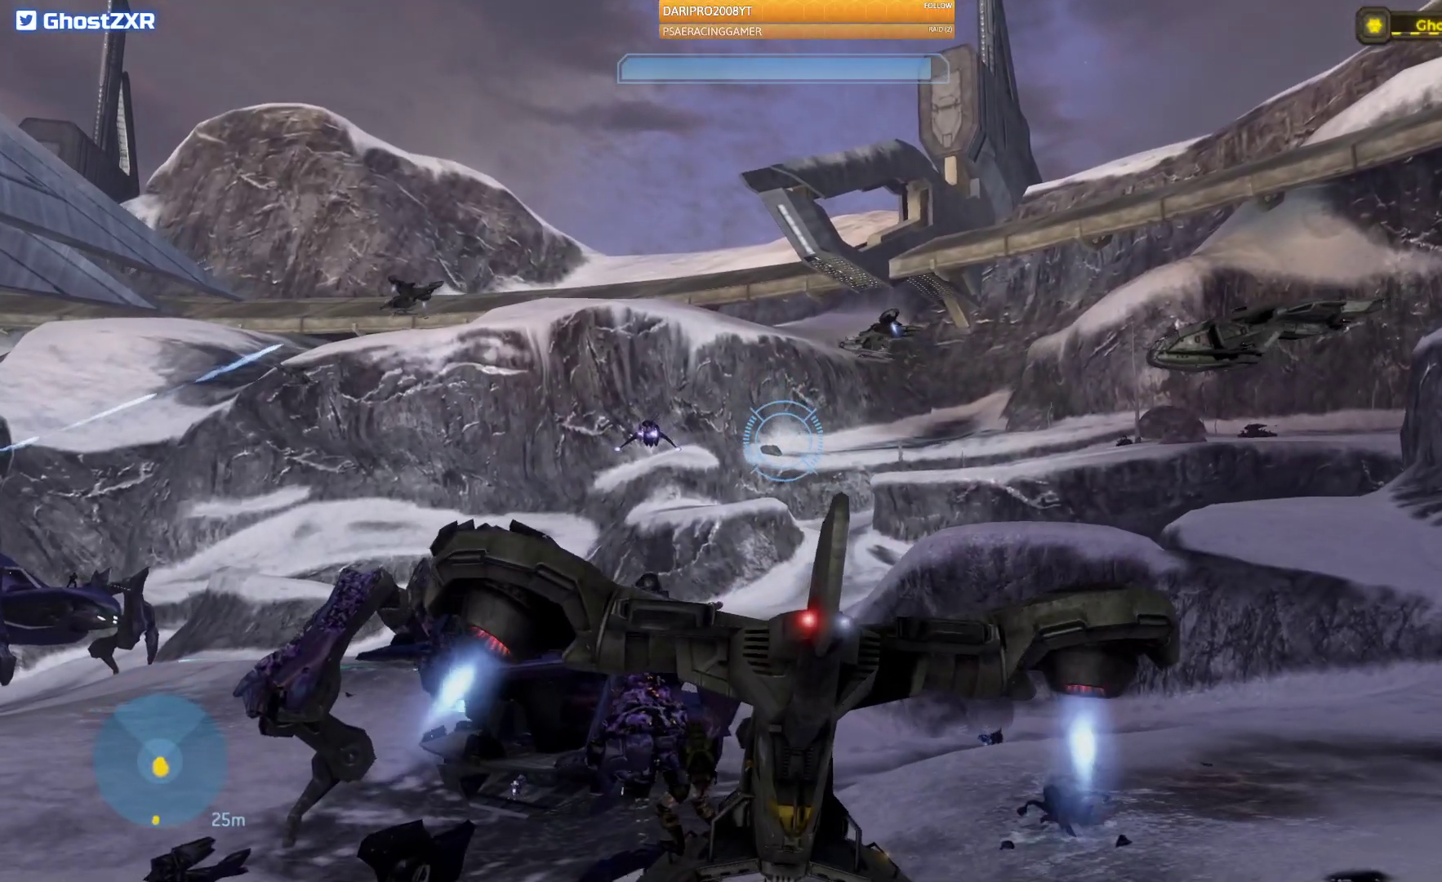
{"dt_ms": 500, "buttons": ["A"], "left_stick": "up-right", "right_stick": "center", "events": []}
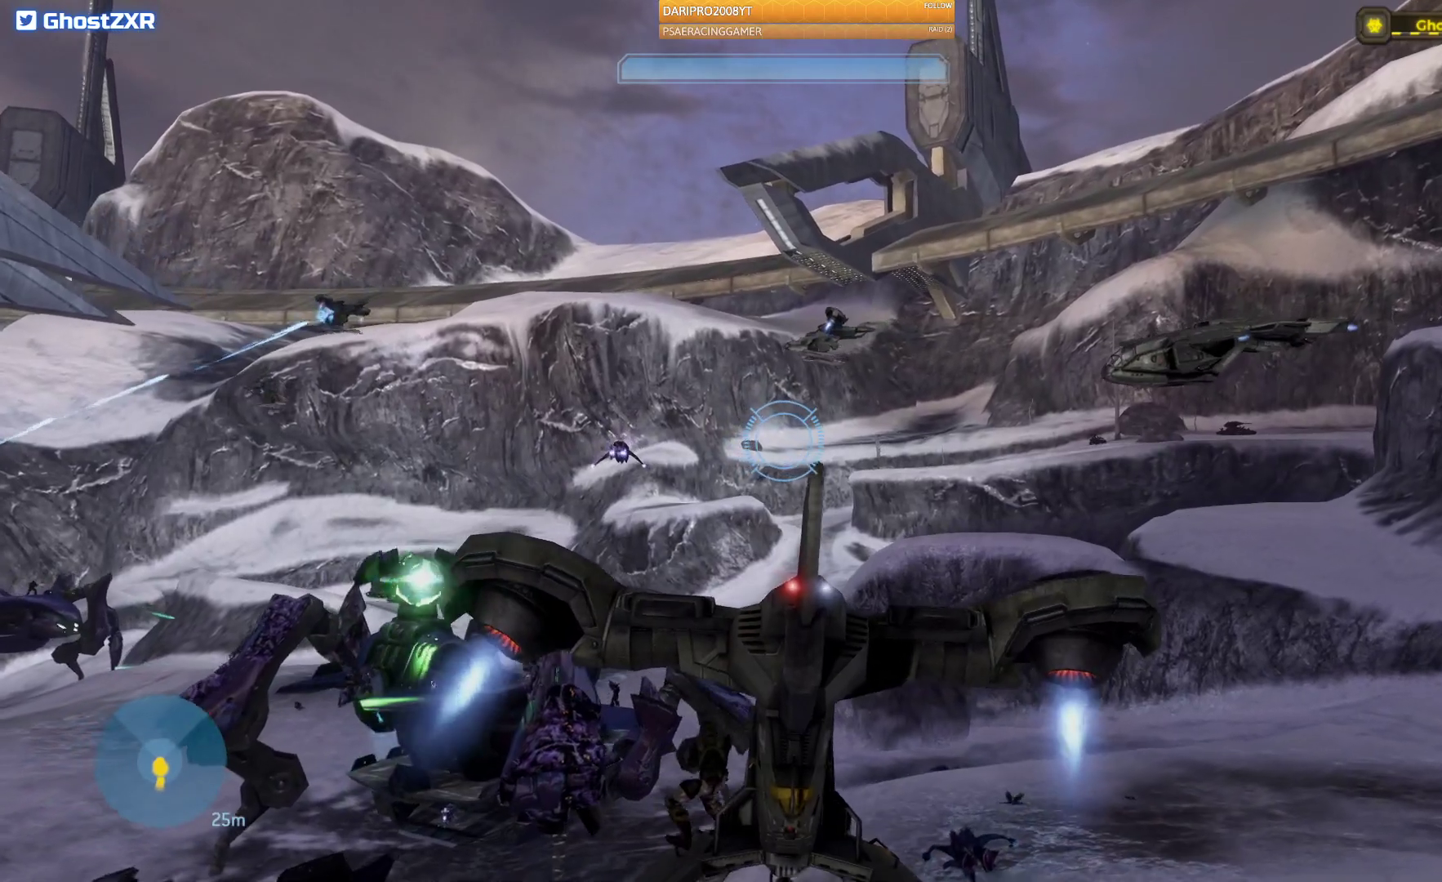
{"dt_ms": 500, "buttons": ["A"], "left_stick": "up-right", "right_stick": "center", "events": []}
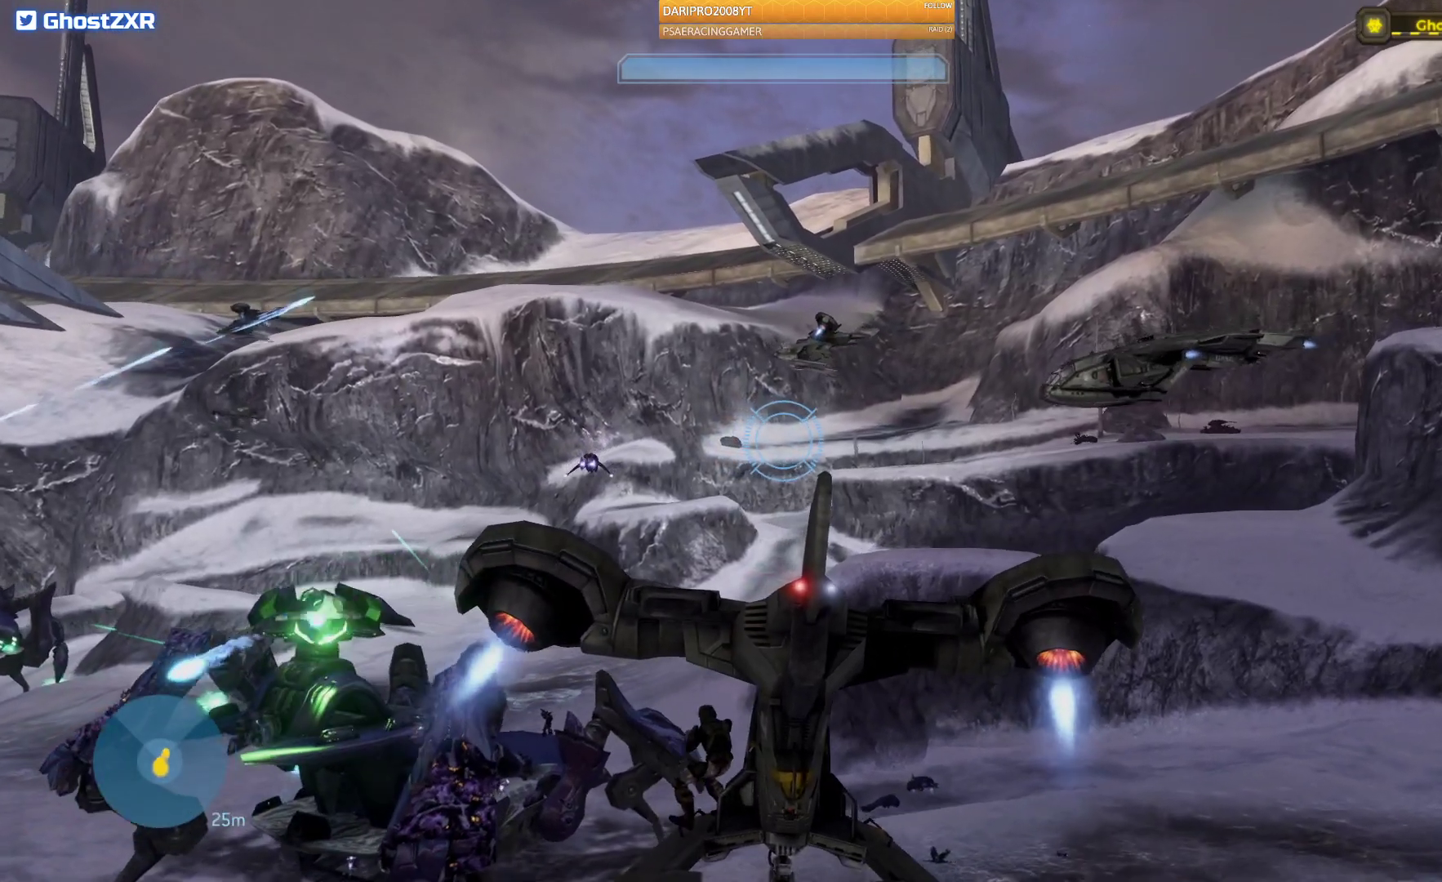
{"dt_ms": 500, "buttons": ["A"], "left_stick": "up-right", "right_stick": "center", "events": [[50, "left_stick", "up"], [233, "left_stick", "up-right"]]}
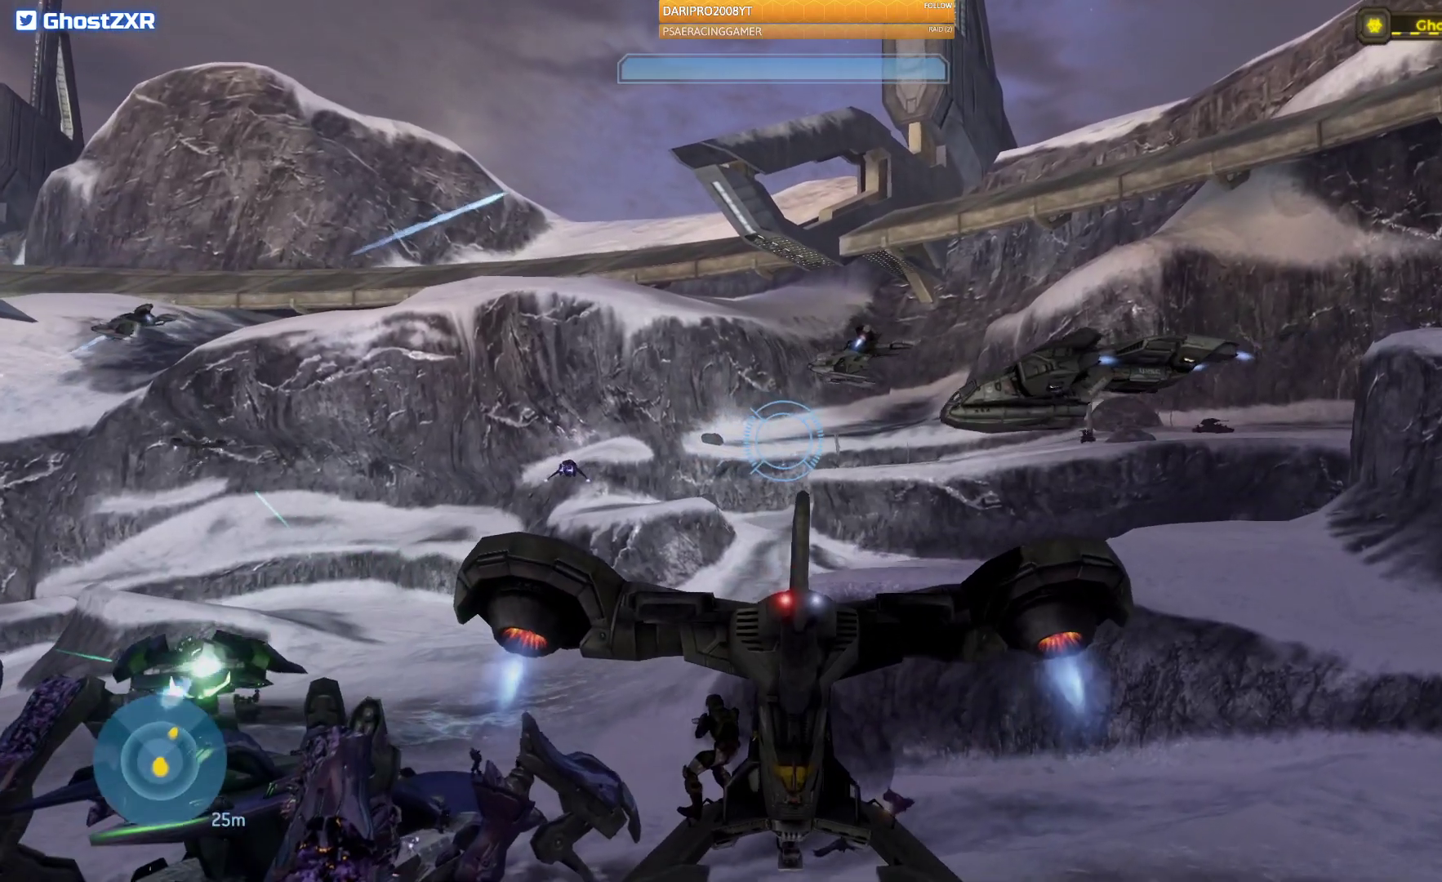
{"dt_ms": 500, "buttons": [], "left_stick": "down-right", "right_stick": "down-left", "events": [[50, "left_stick", "right"], [150, "A", "up"], [333, "right_stick", "down-left"], [433, "left_stick", "down-right"]]}